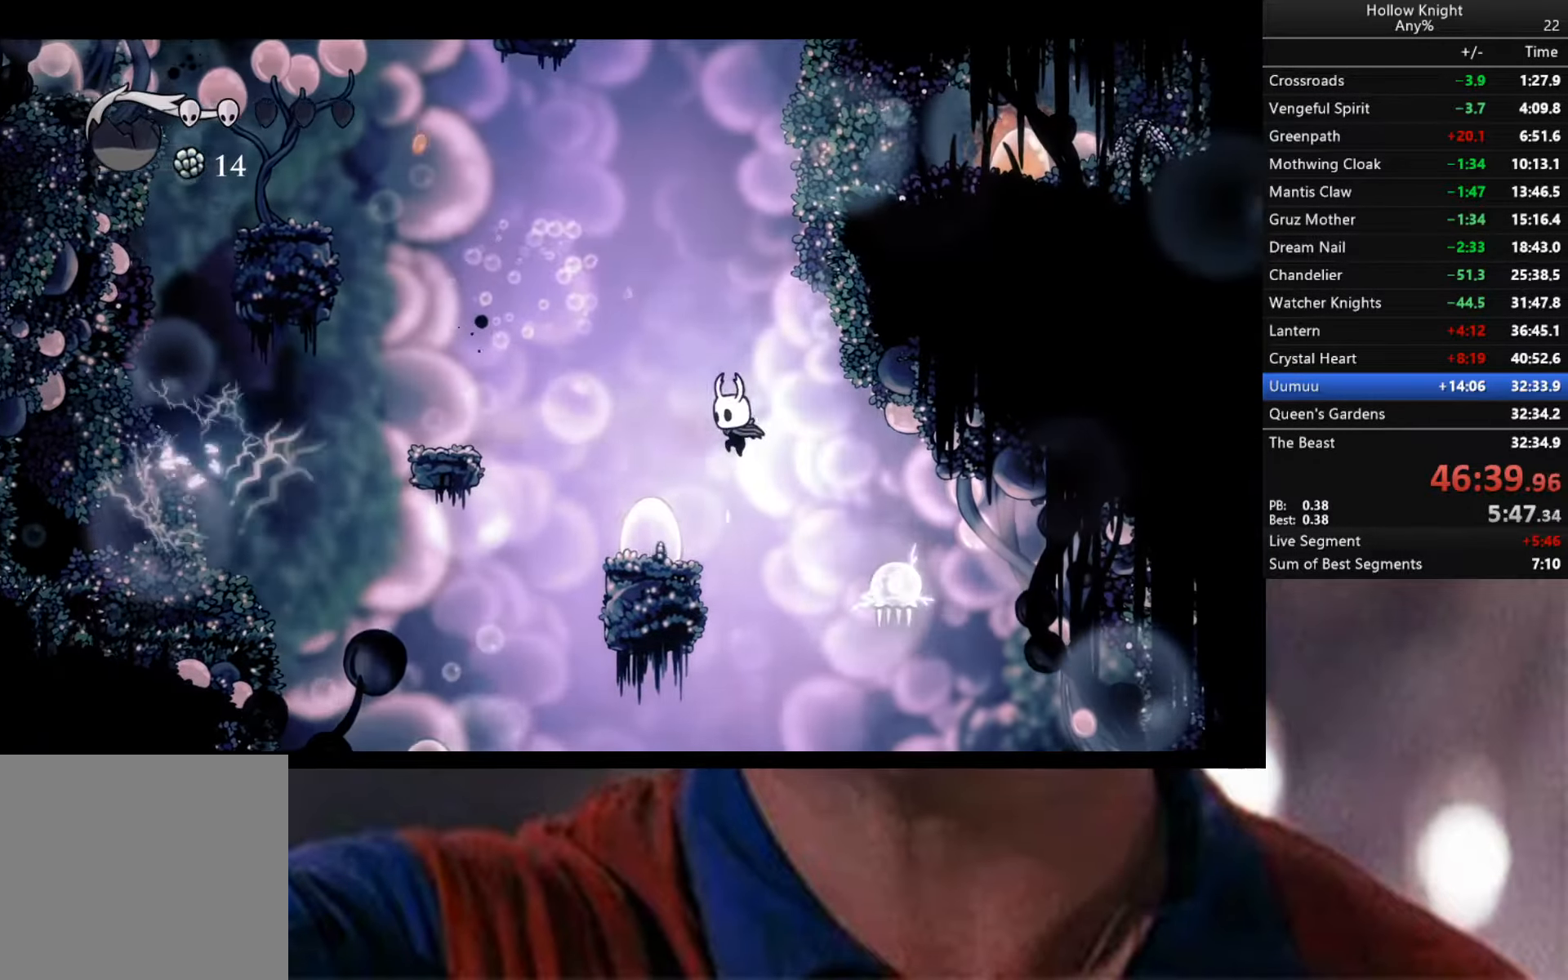
Gameplay with a controller (Xbox layout); each line is a JSON object with the inputs held at the frame after it. "events" lists button and stick changes between this image and that frame as [ms after this image, input, new state], when the widget could be followed in between.
{"buttons": [], "left_stick": "center", "right_stick": "center", "events": [[100, "left_stick", "center"]]}
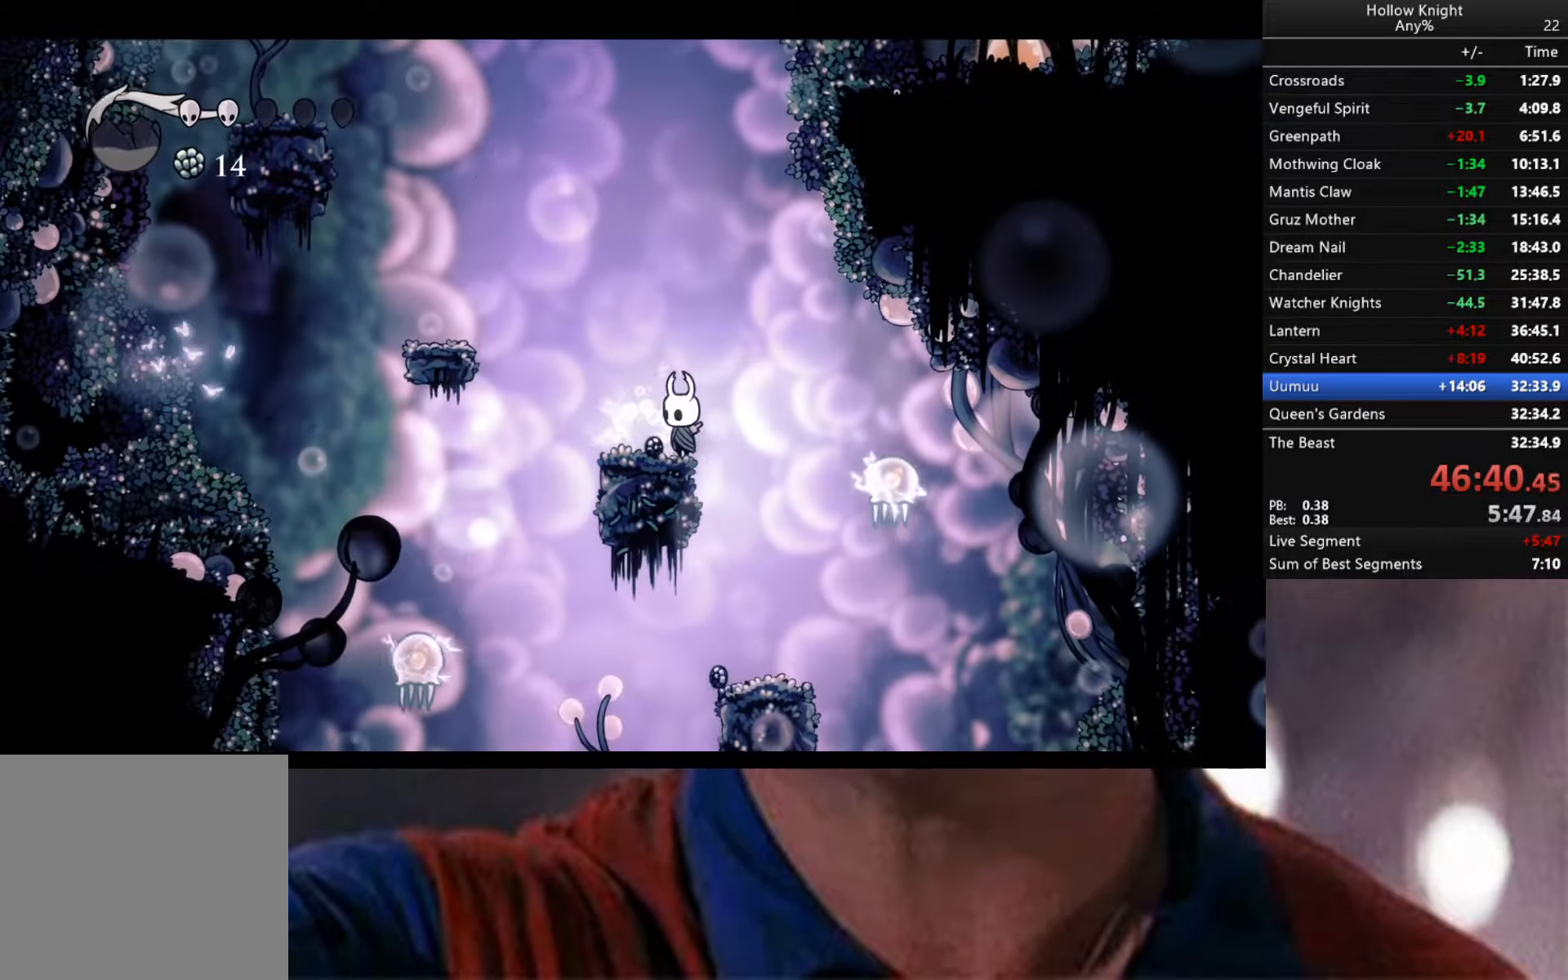
{"buttons": [], "left_stick": "center", "right_stick": "center", "events": [[67, "left_stick", "right"], [317, "X", "down"], [317, "left_stick", "center"], [400, "X", "up"]]}
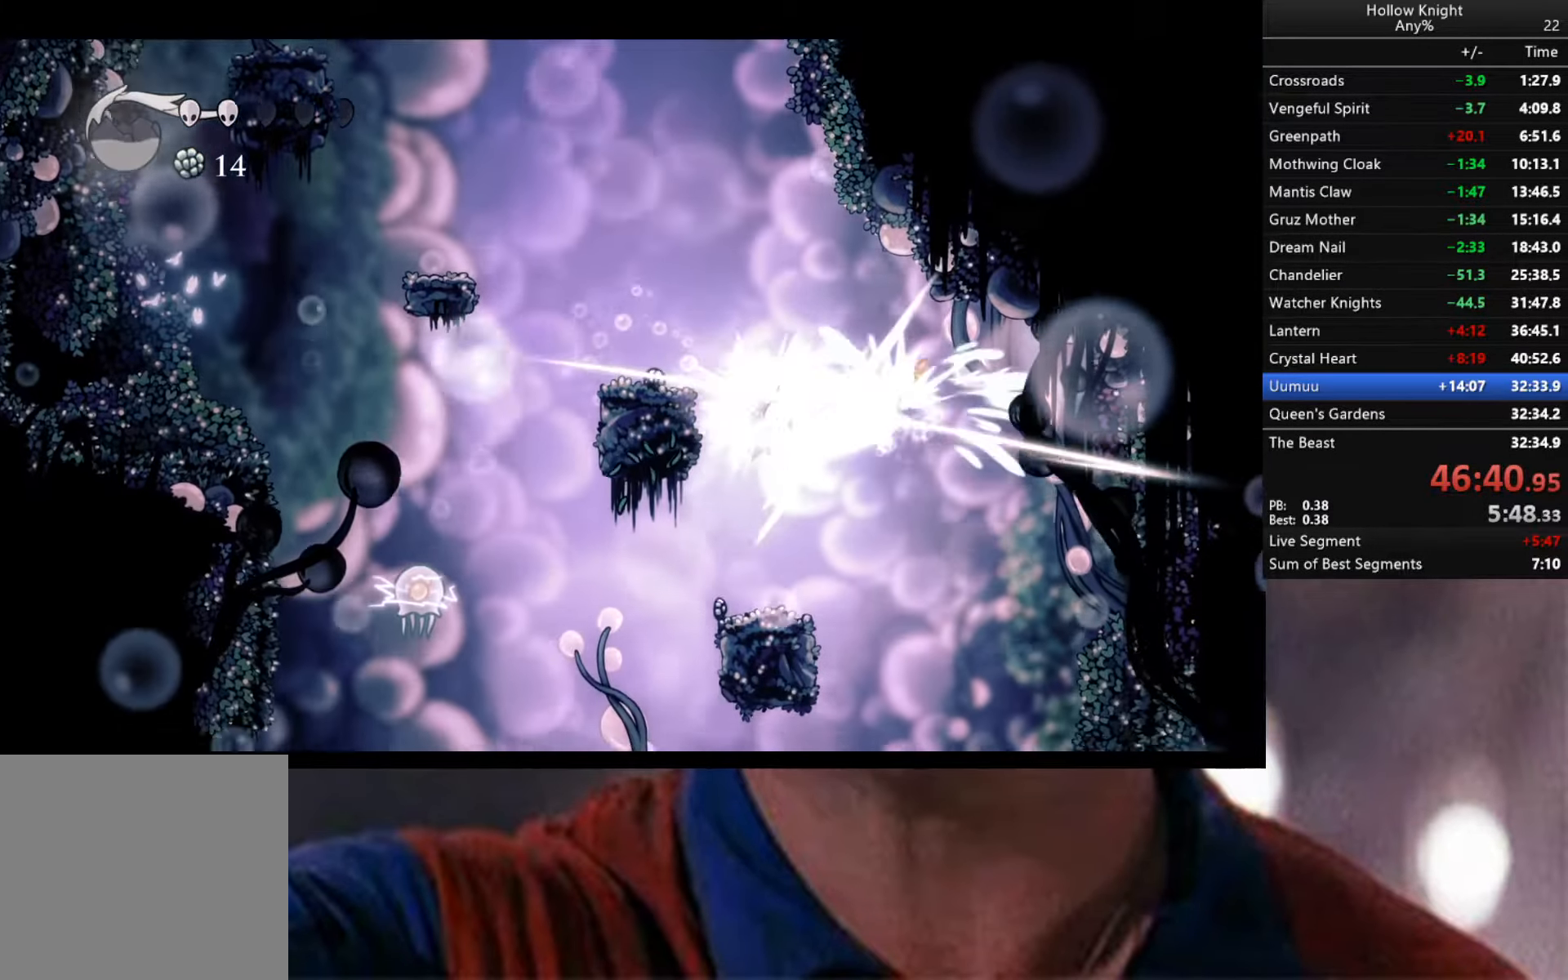
{"buttons": ["B"], "left_stick": "center", "right_stick": "center", "events": [[17, "left_stick", "right"], [67, "left_stick", "center"], [317, "B", "down"]]}
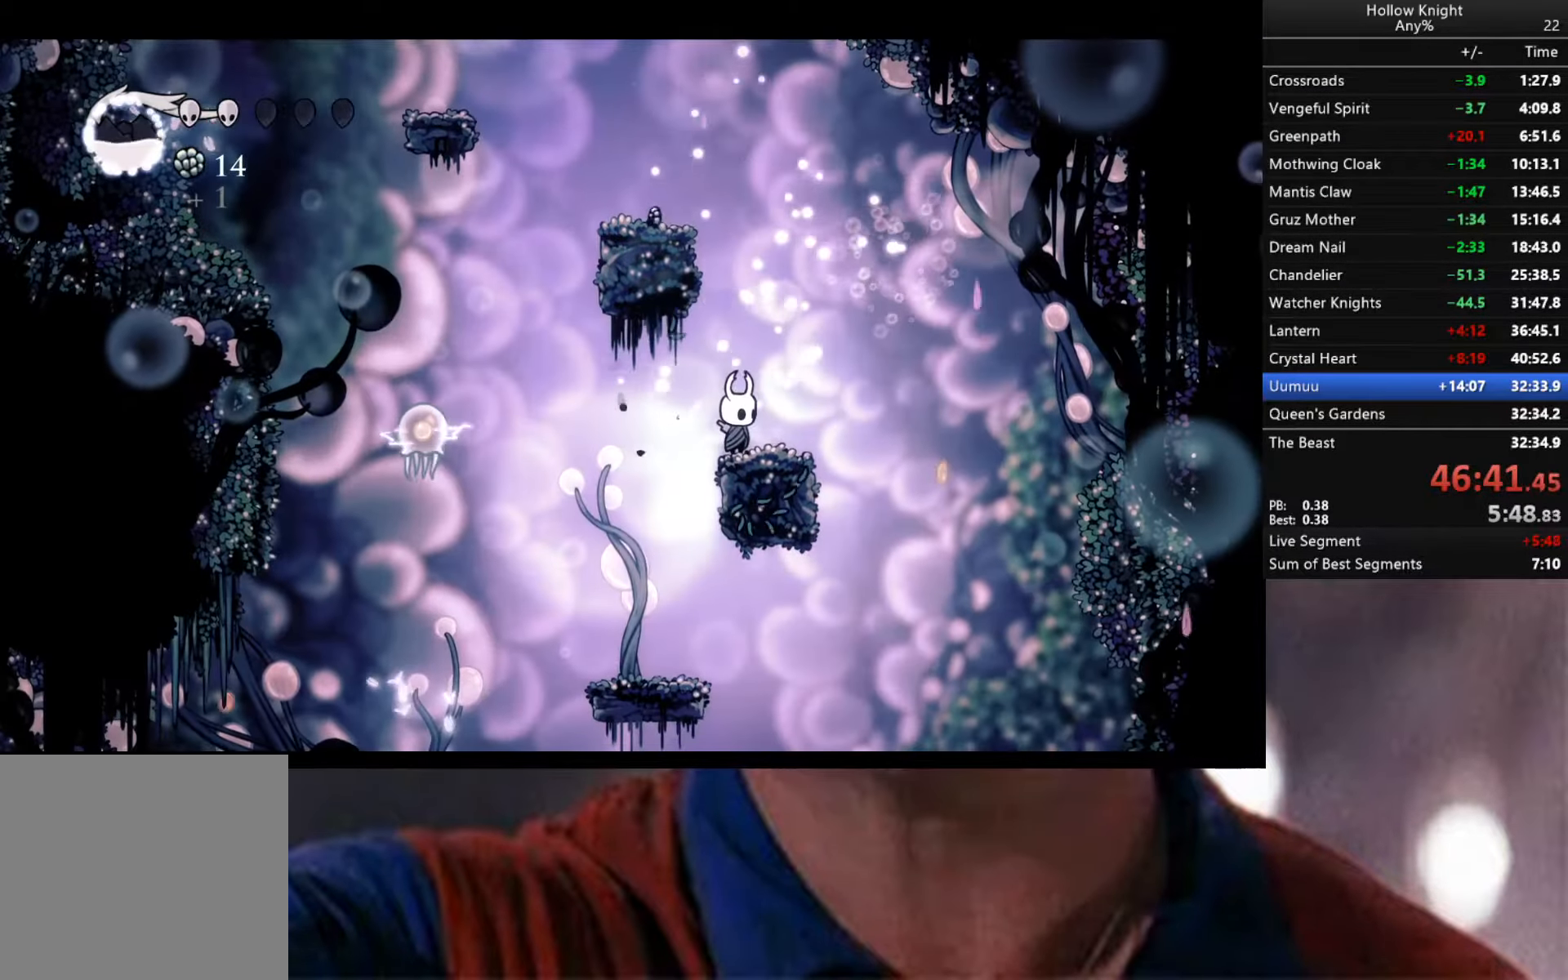
{"buttons": ["B"], "left_stick": "center", "right_stick": "center", "events": []}
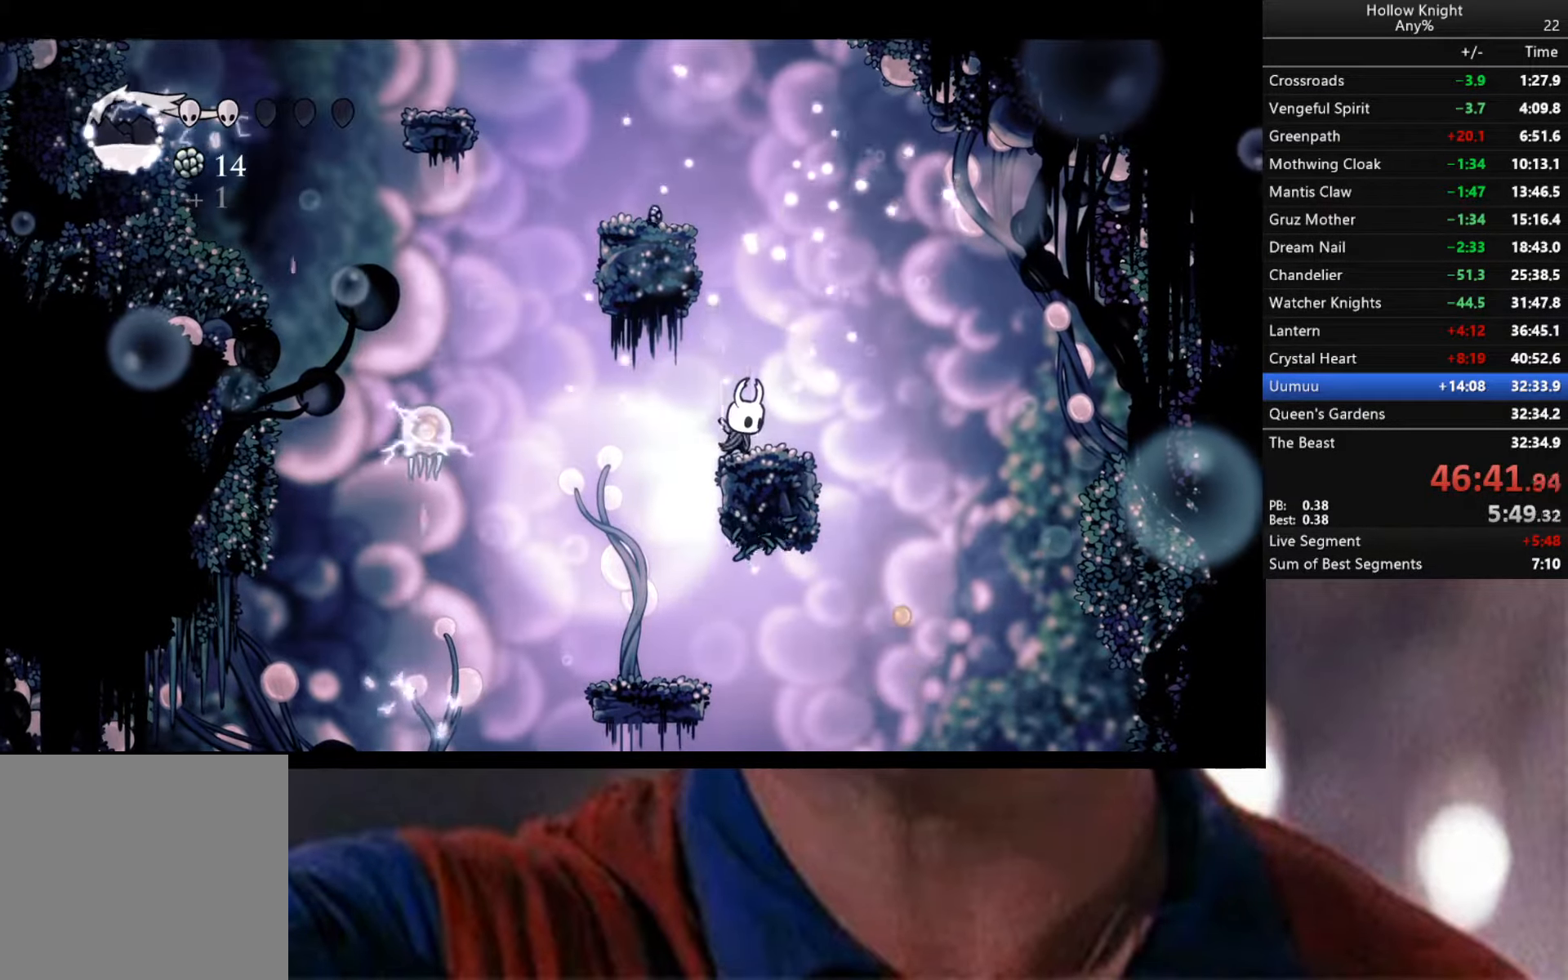
{"buttons": ["B"], "left_stick": "center", "right_stick": "center", "events": []}
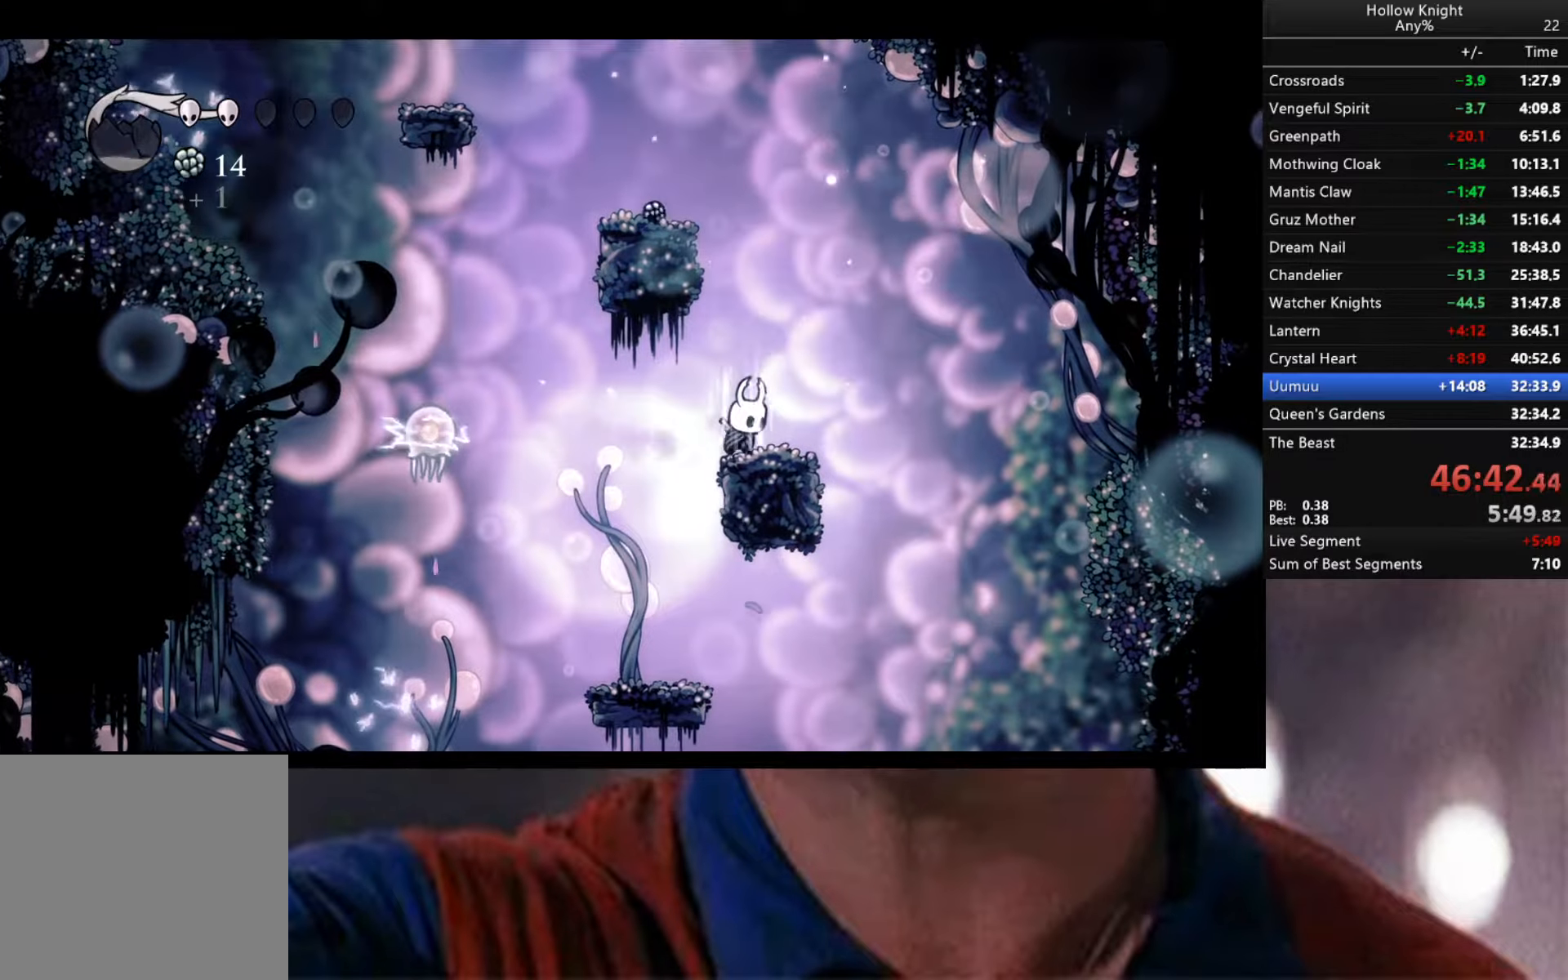
{"buttons": [], "left_stick": "center", "right_stick": "center", "events": [[500, "B", "up"]]}
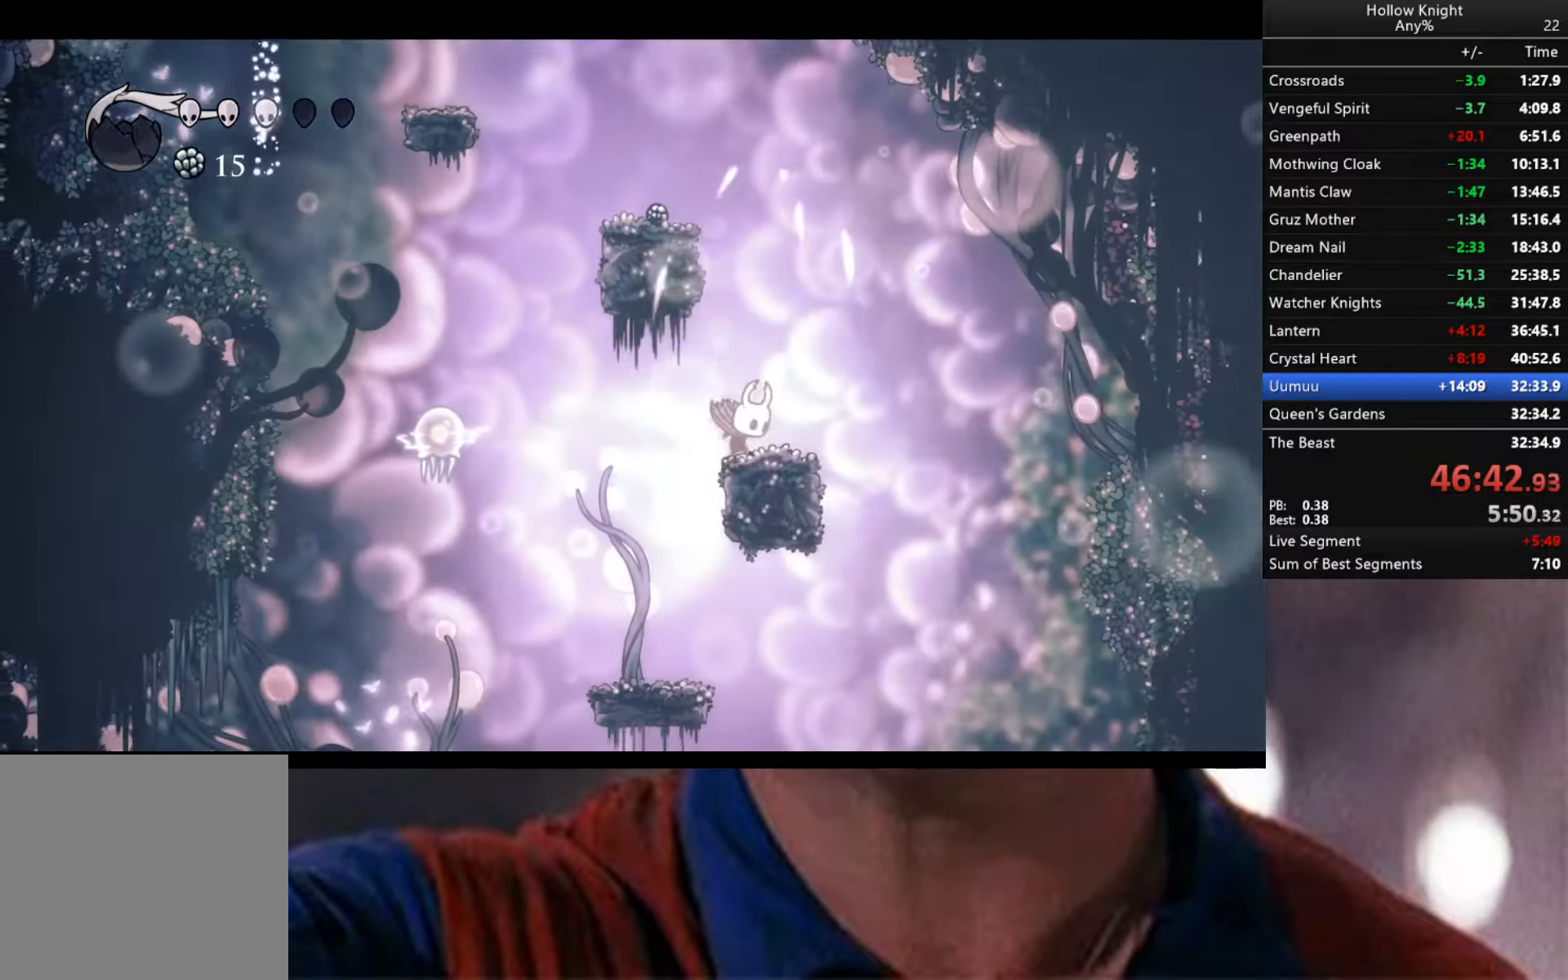
{"buttons": [], "left_stick": "left", "right_stick": "center", "events": [[234, "left_stick", "left"]]}
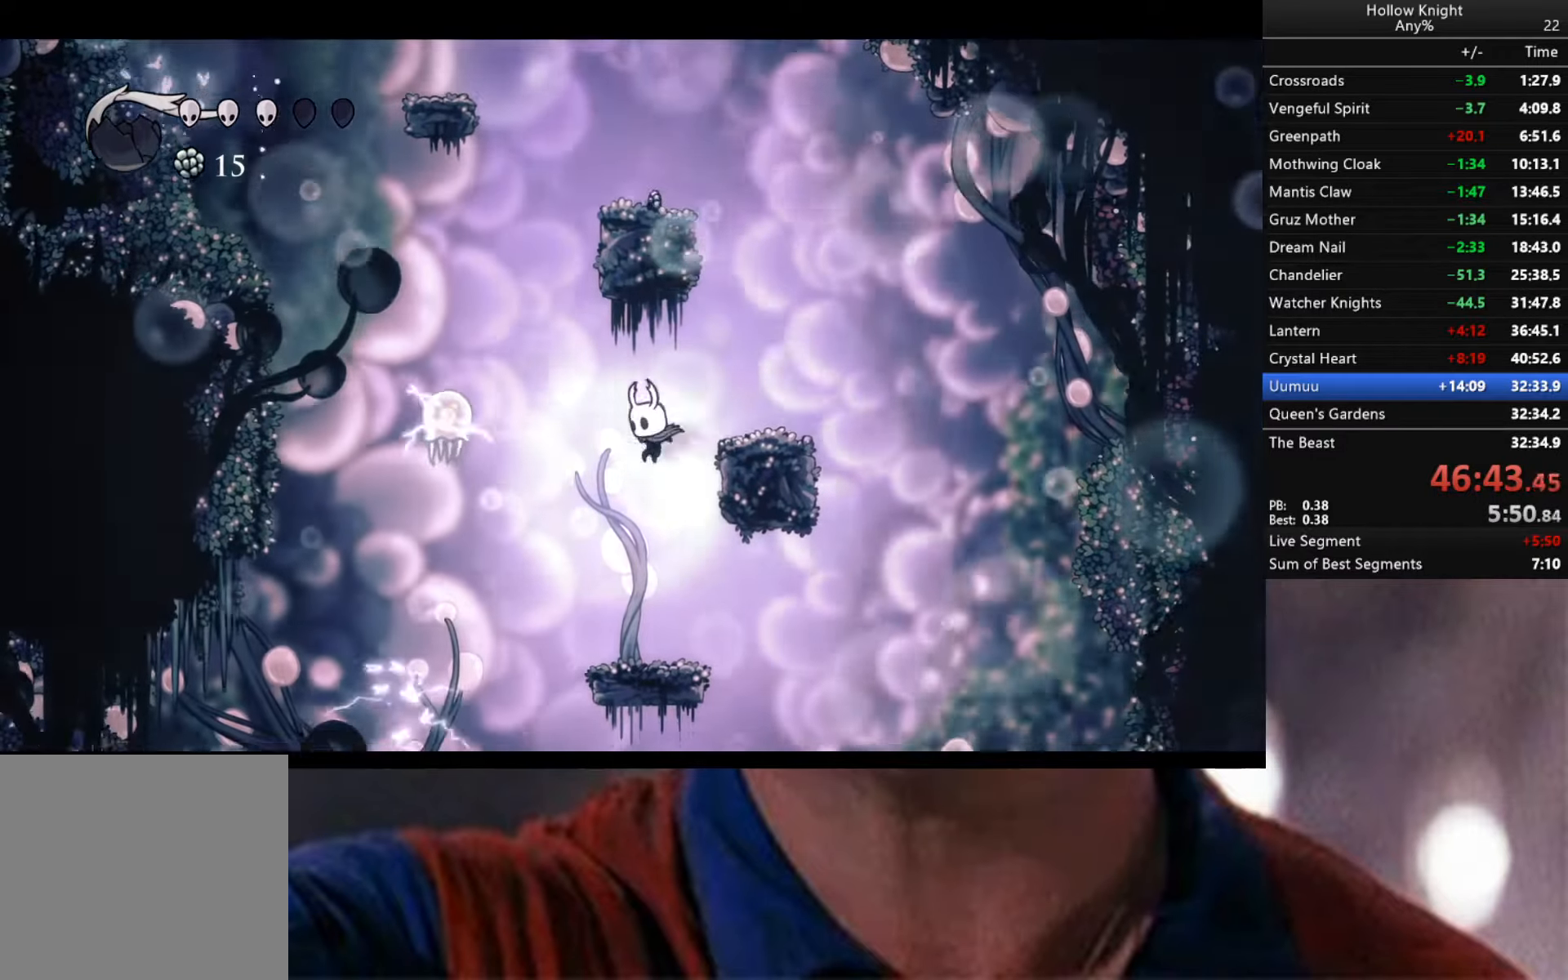
{"buttons": [], "left_stick": "center", "right_stick": "center", "events": [[67, "X", "down"], [150, "X", "up"], [184, "left_stick", "center"]]}
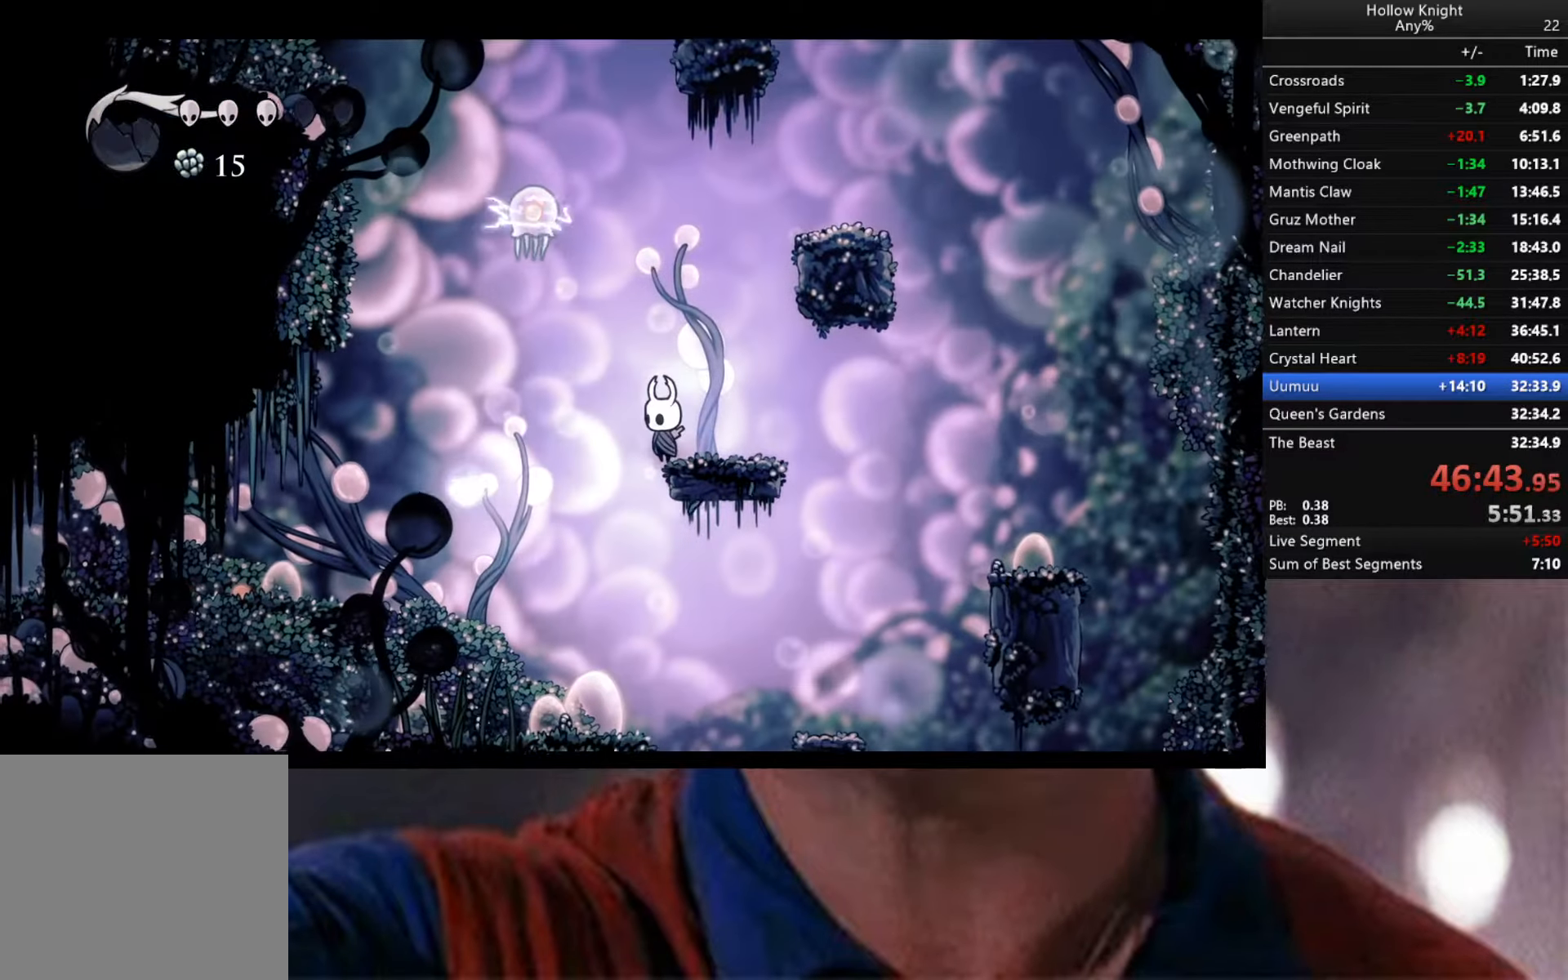
{"buttons": [], "left_stick": "right", "right_stick": "center", "events": [[100, "left_stick", "right"], [234, "left_stick", "center"], [450, "left_stick", "right"]]}
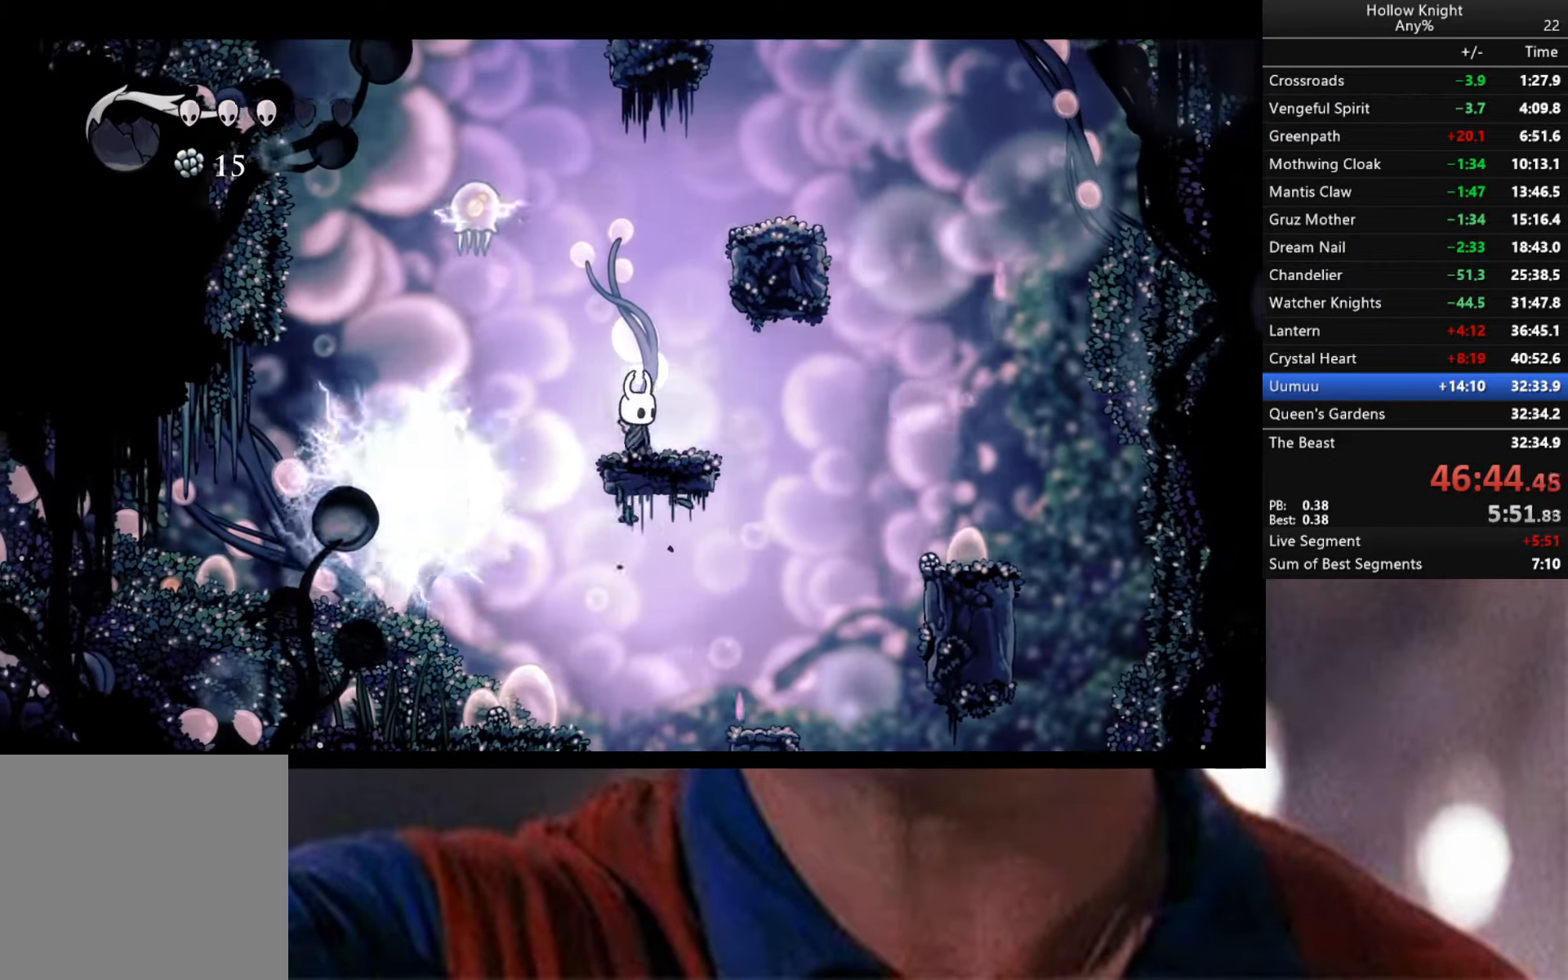
{"buttons": [], "left_stick": "left", "right_stick": "center", "events": [[350, "left_stick", "center"], [467, "left_stick", "left"]]}
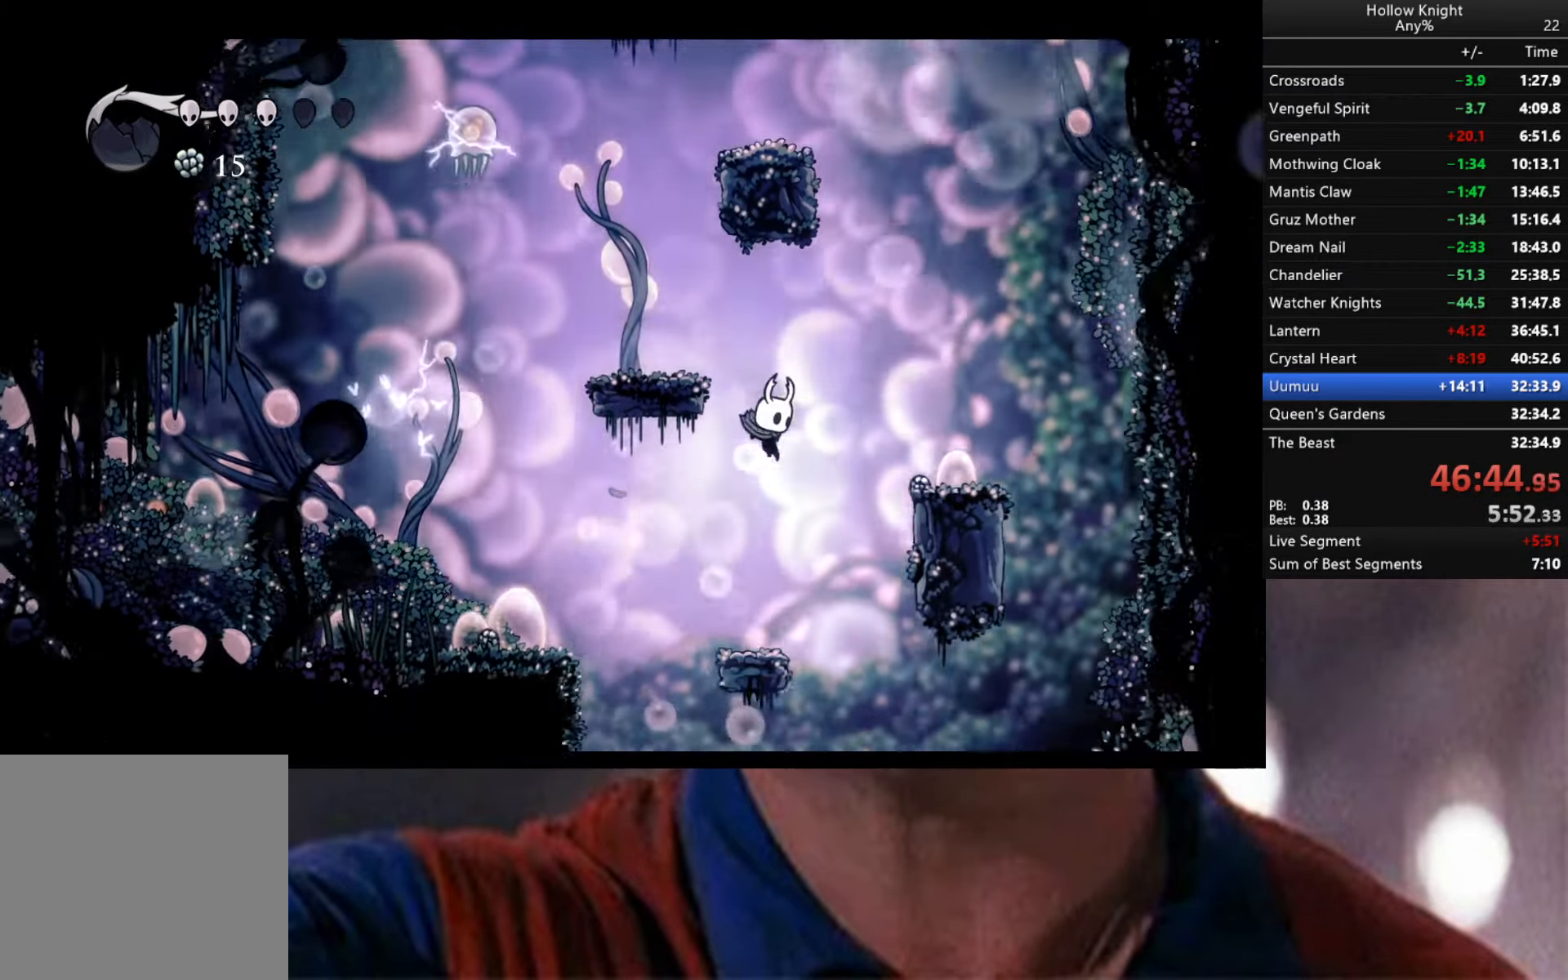
{"buttons": [], "left_stick": "center", "right_stick": "center", "events": [[100, "left_stick", "center"]]}
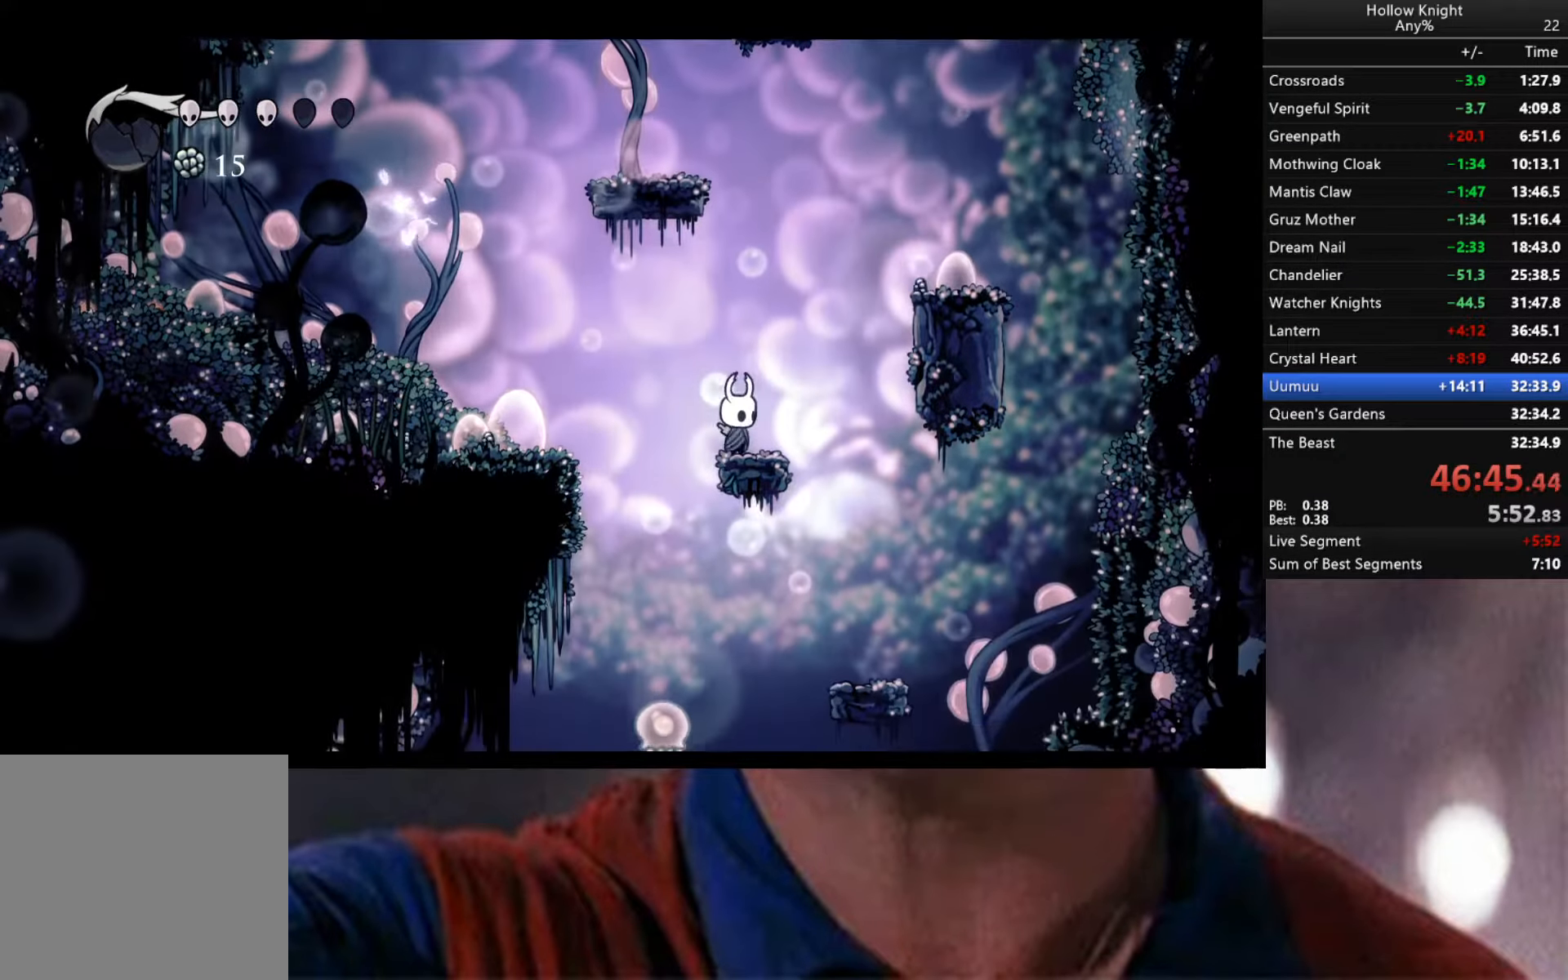
{"buttons": [], "left_stick": "down", "right_stick": "center", "events": [[50, "left_stick", "left"], [367, "left_stick", "down-right"], [484, "left_stick", "down"]]}
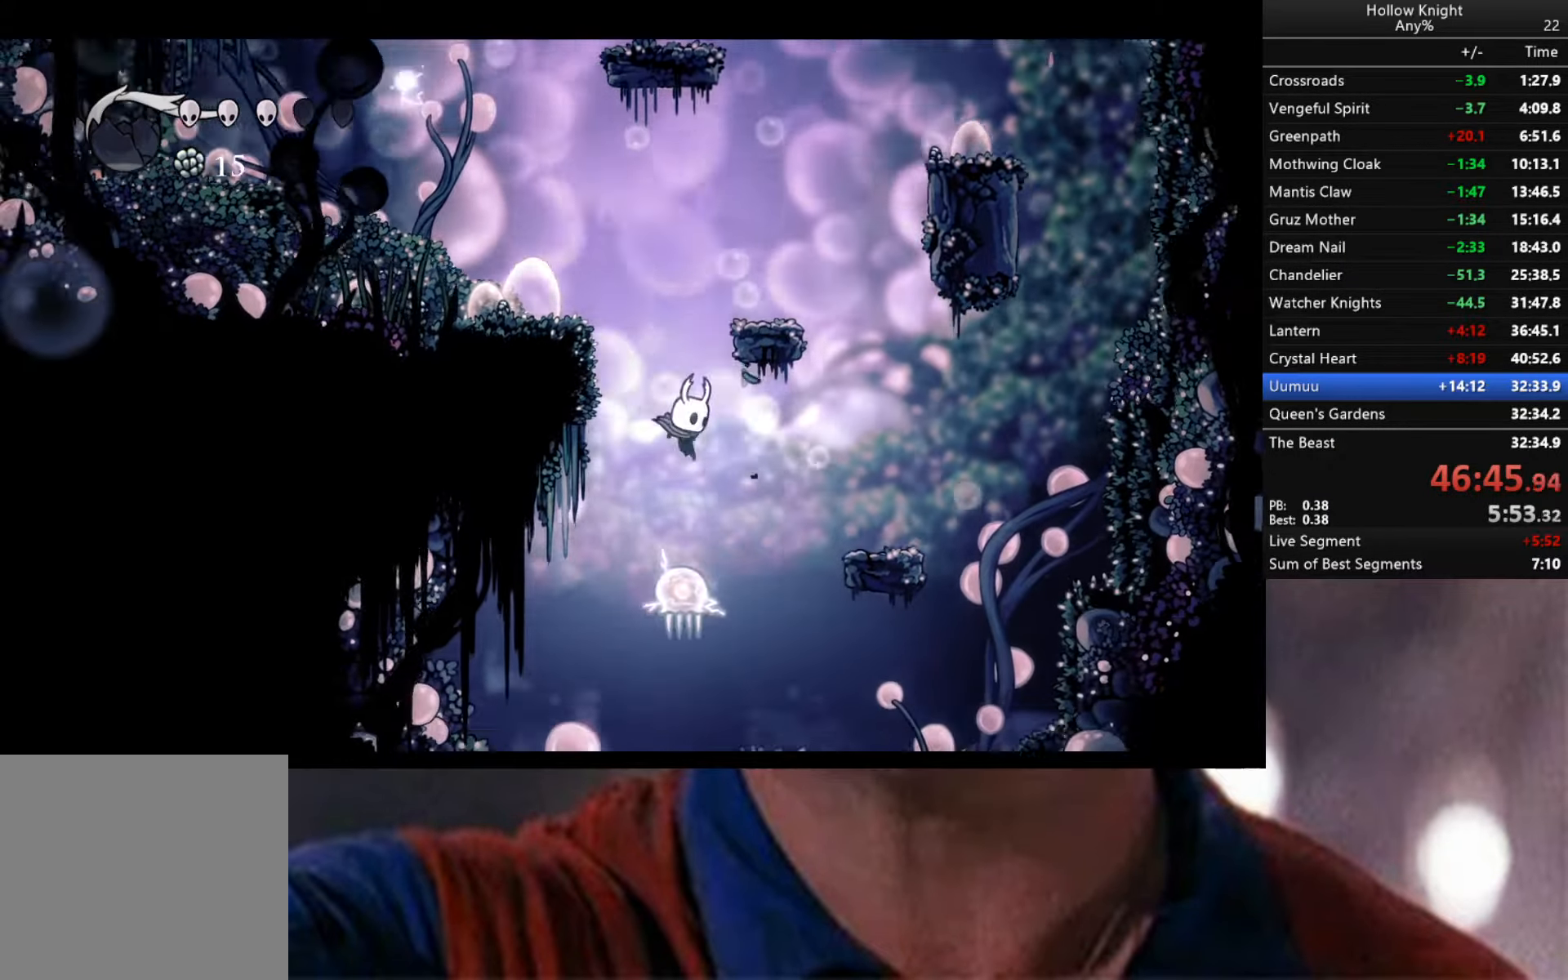
{"buttons": [], "left_stick": "down-right", "right_stick": "center", "events": [[17, "X", "down"], [150, "X", "up"], [284, "left_stick", "down-right"]]}
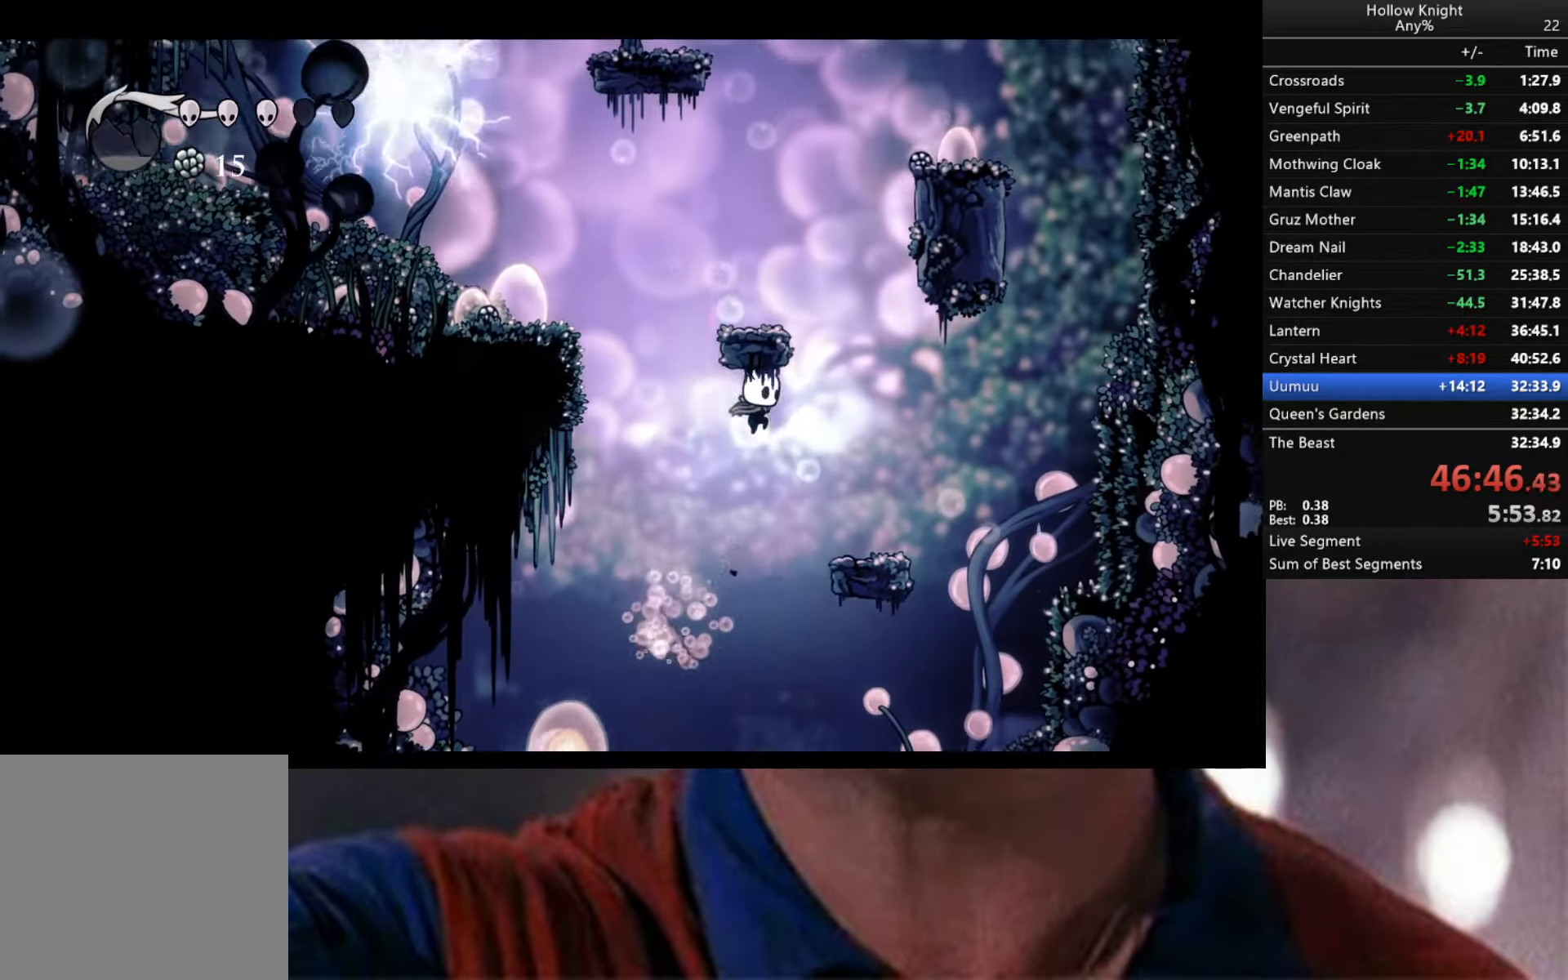
{"buttons": [], "left_stick": "right", "right_stick": "center", "events": [[34, "left_stick", "center"], [350, "left_stick", "right"]]}
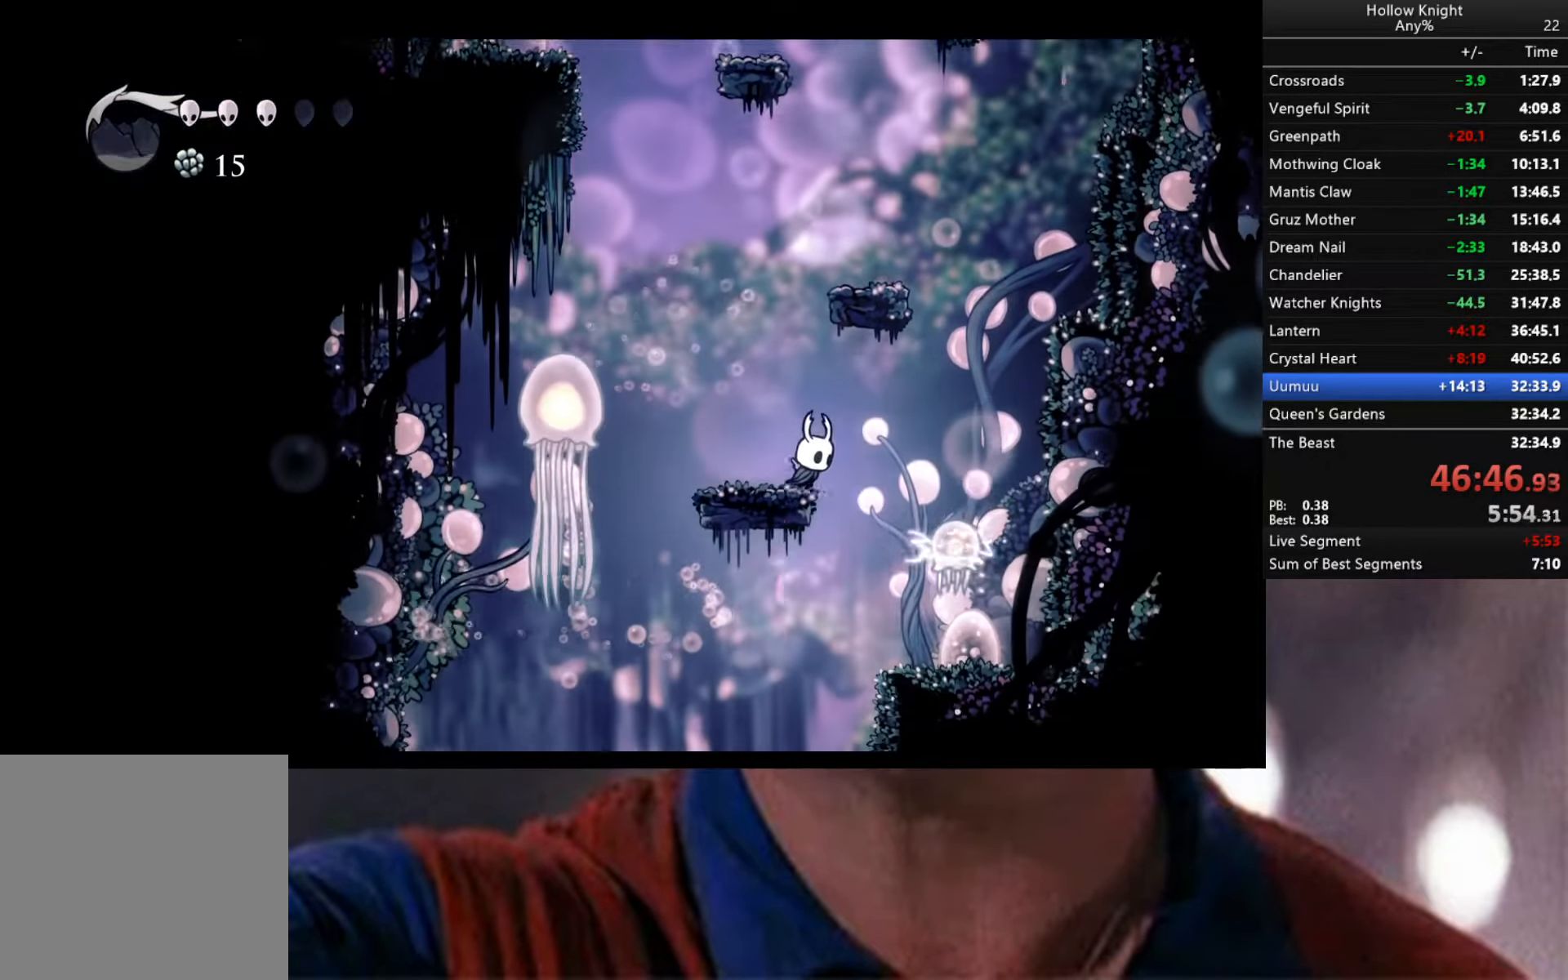
{"buttons": [], "left_stick": "left", "right_stick": "center", "events": [[383, "left_stick", "left"]]}
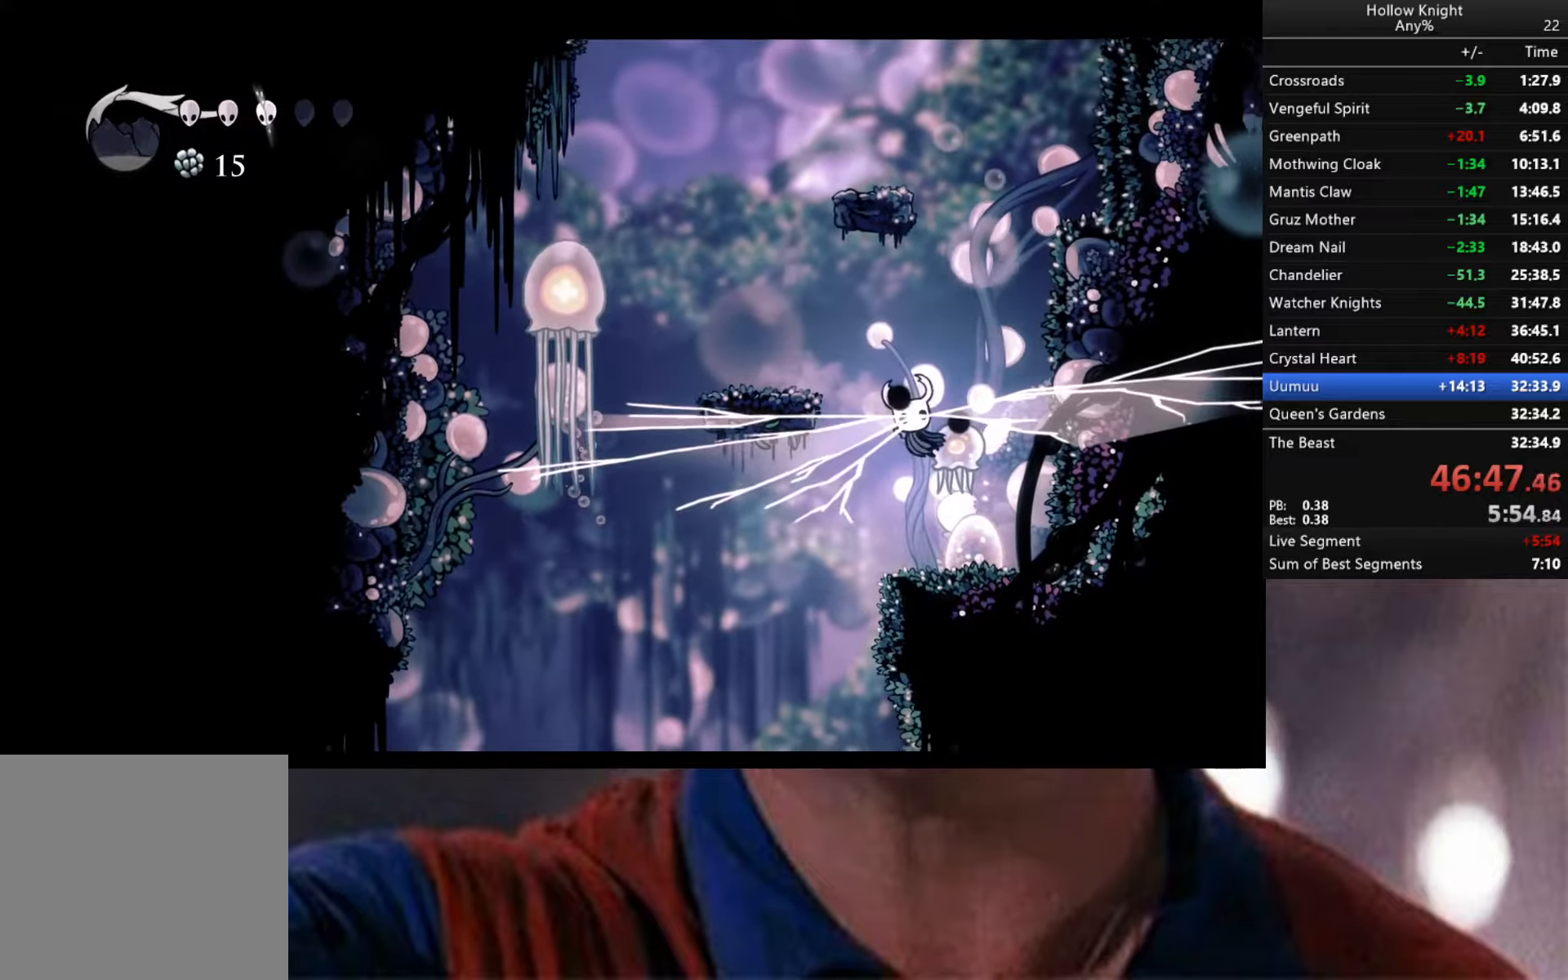
{"buttons": ["X"], "left_stick": "right", "right_stick": "center", "events": [[233, "left_stick", "center"], [283, "left_stick", "right"], [433, "X", "down"]]}
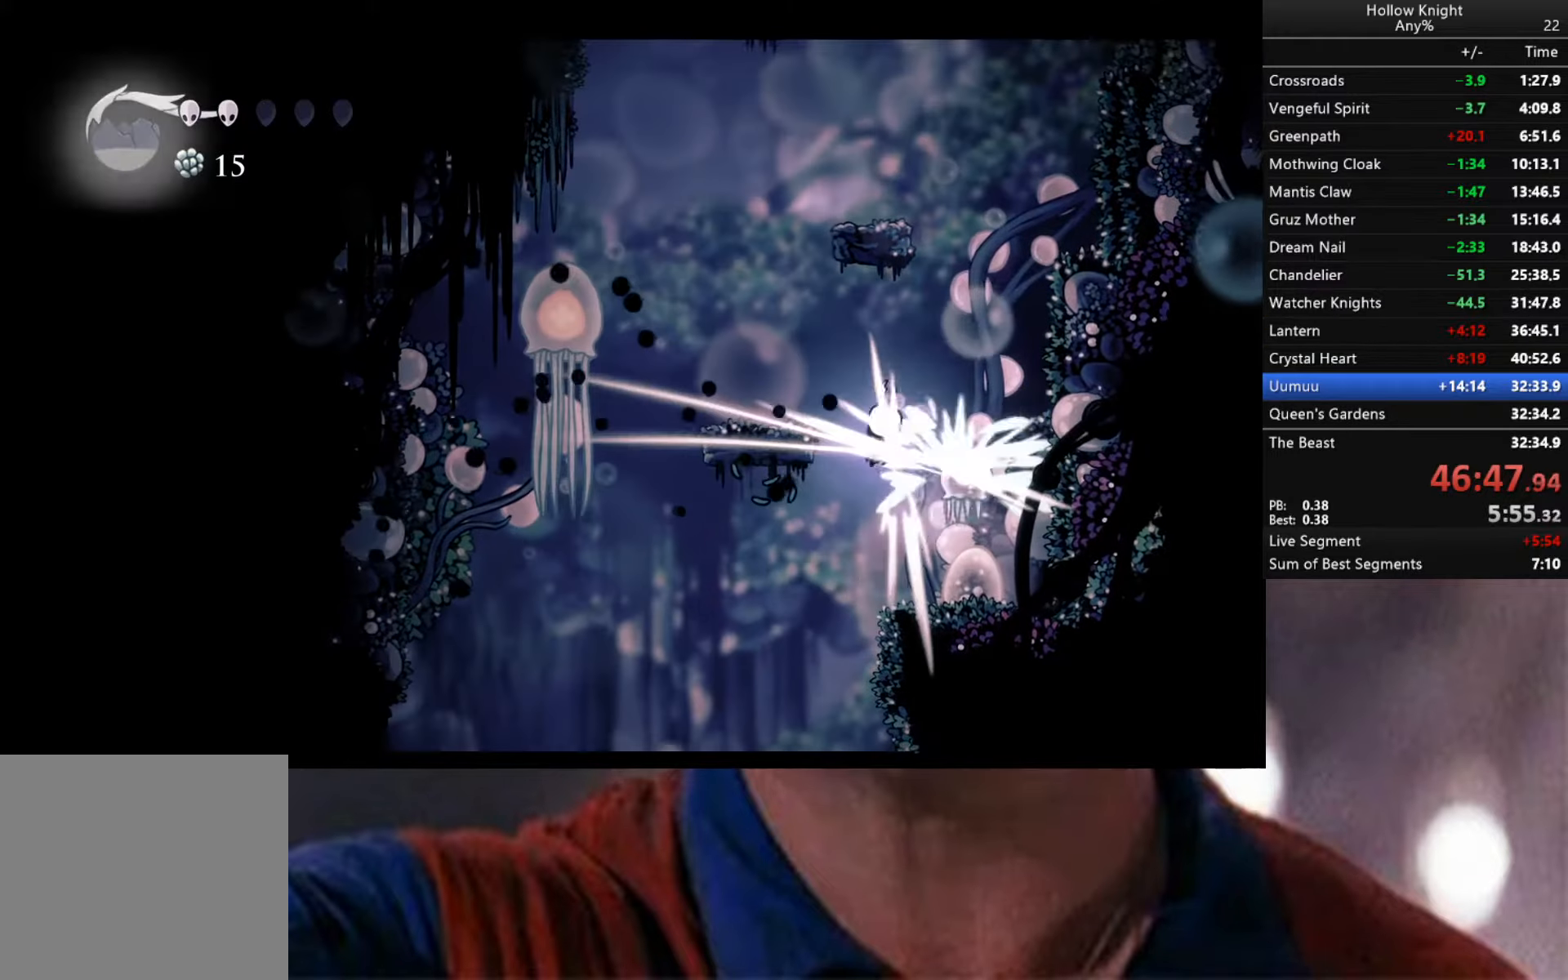
{"buttons": [], "left_stick": "center", "right_stick": "center", "events": [[66, "X", "up"], [500, "left_stick", "center"]]}
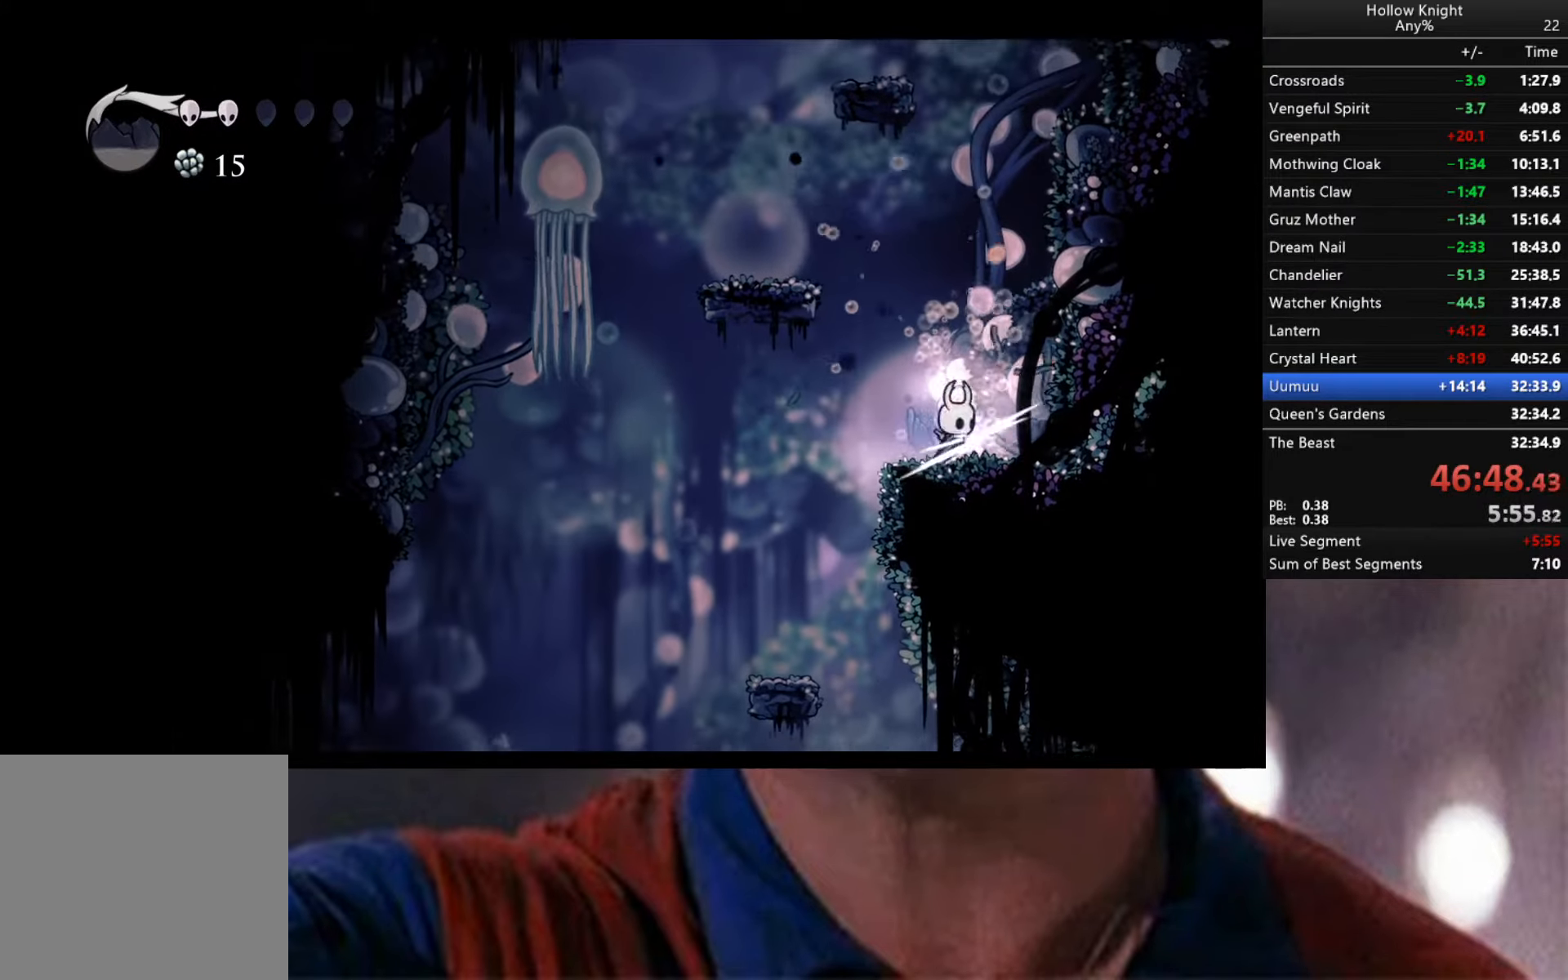
{"buttons": [], "left_stick": "left", "right_stick": "center", "events": [[100, "left_stick", "left"]]}
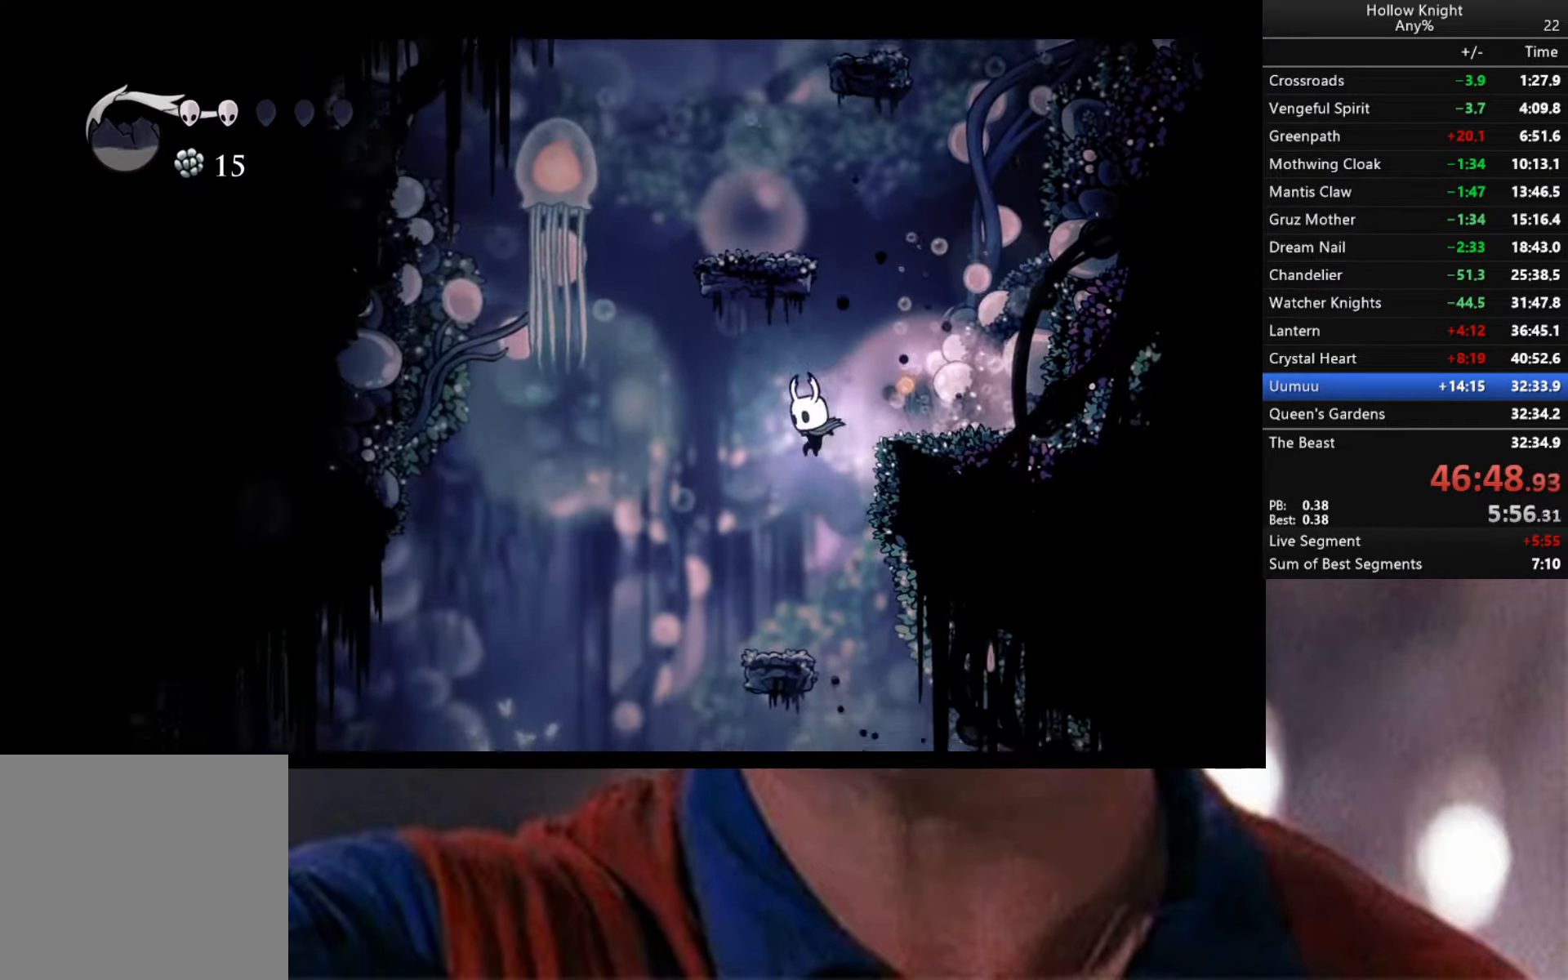
{"buttons": [], "left_stick": "down-right", "right_stick": "center", "events": [[116, "left_stick", "center"], [300, "left_stick", "right"], [366, "left_stick", "down-right"], [416, "A", "down"], [466, "A", "up"]]}
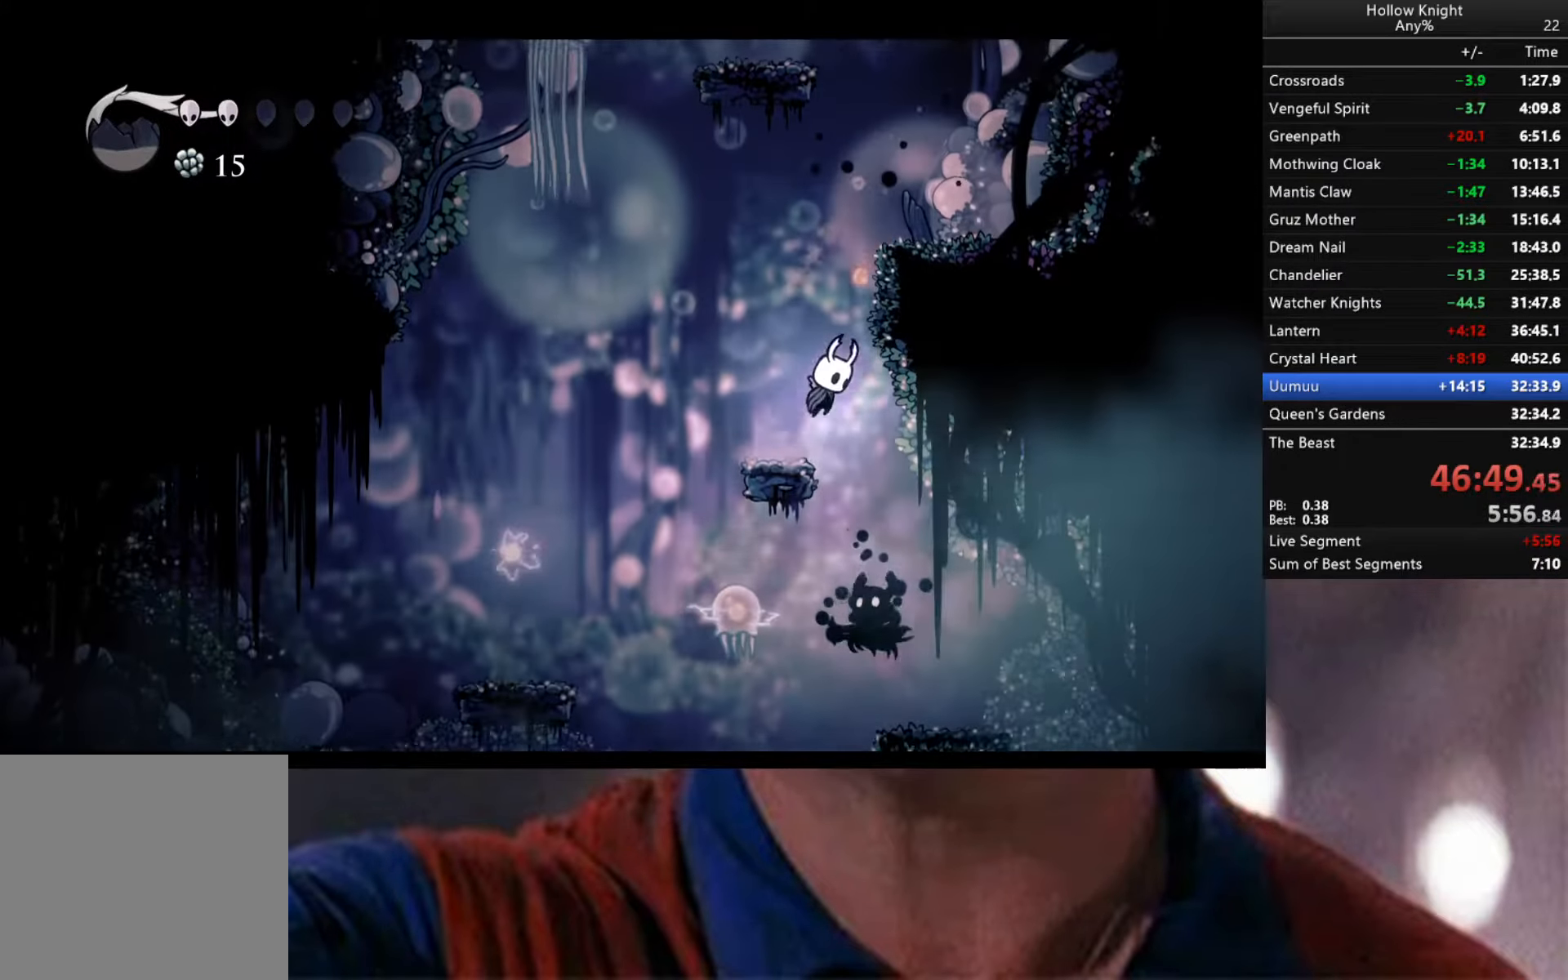
{"buttons": [], "left_stick": "down", "right_stick": "center", "events": [[33, "left_stick", "down"], [200, "X", "down"], [400, "X", "up"]]}
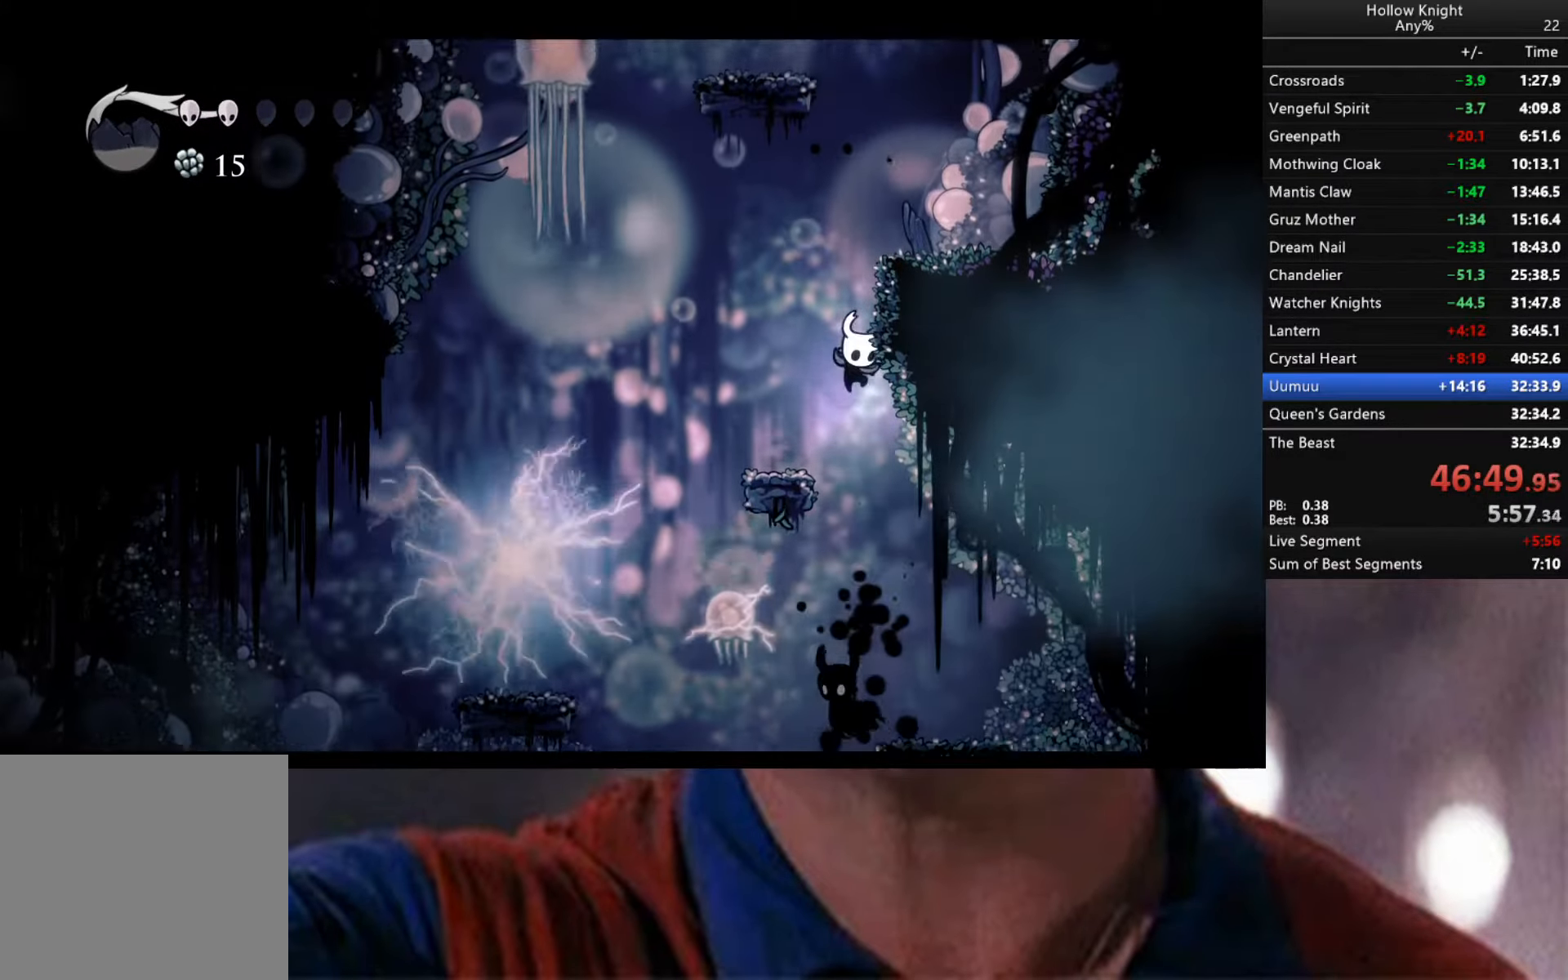
{"buttons": [], "left_stick": "down", "right_stick": "center", "events": [[350, "X", "down"], [483, "X", "up"]]}
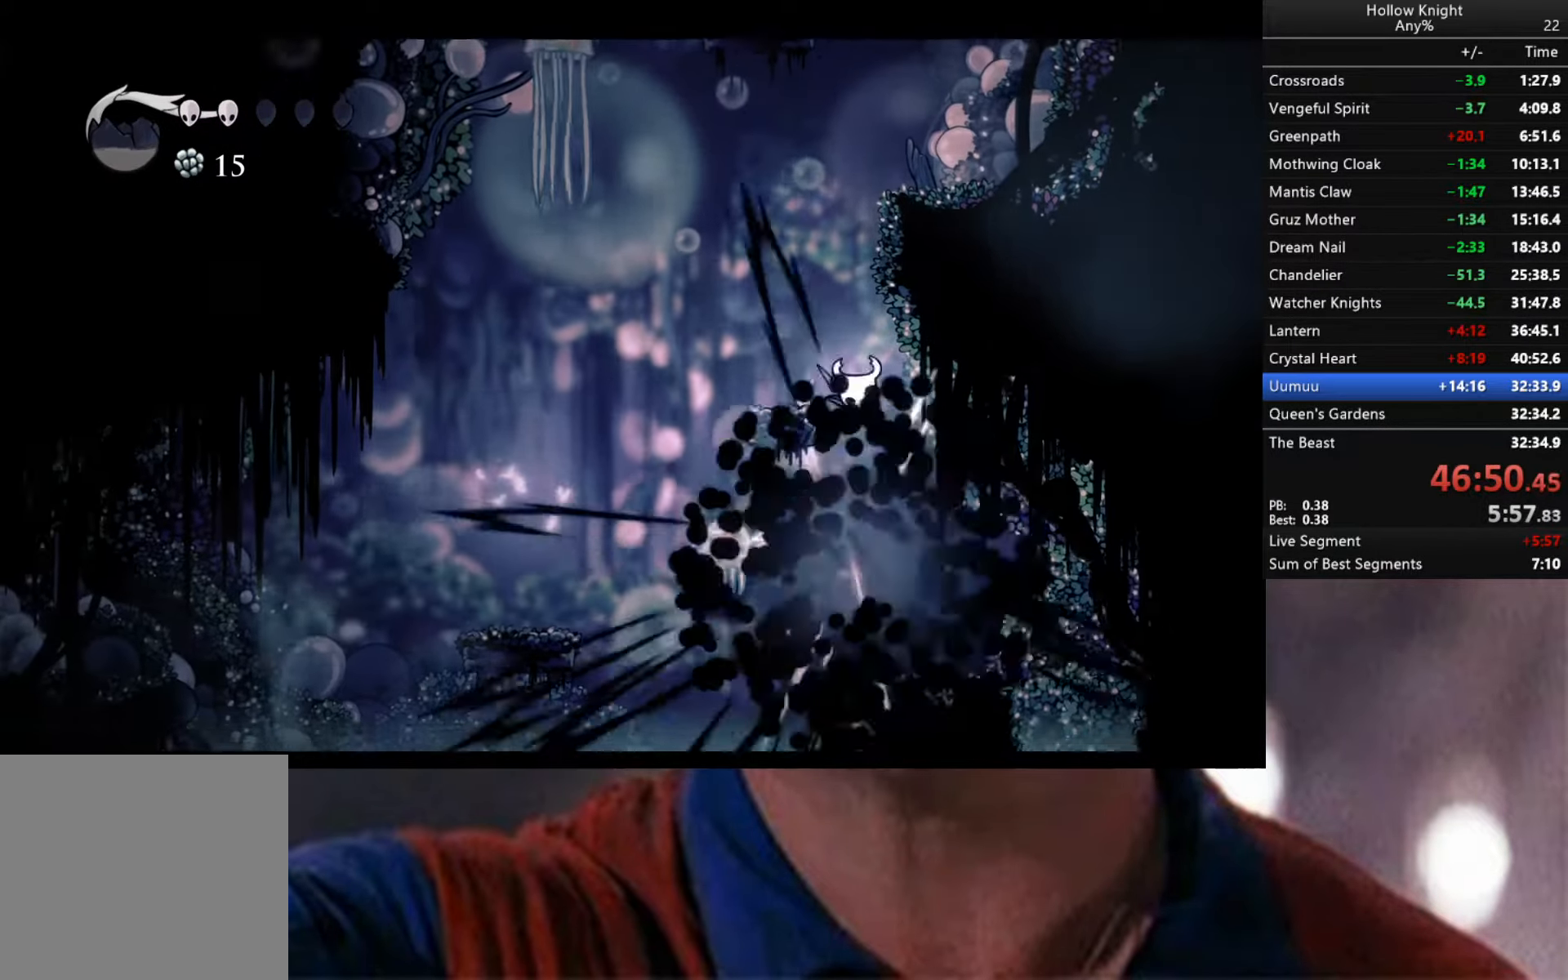
{"buttons": [], "left_stick": "down-left", "right_stick": "center", "events": [[183, "left_stick", "down-left"]]}
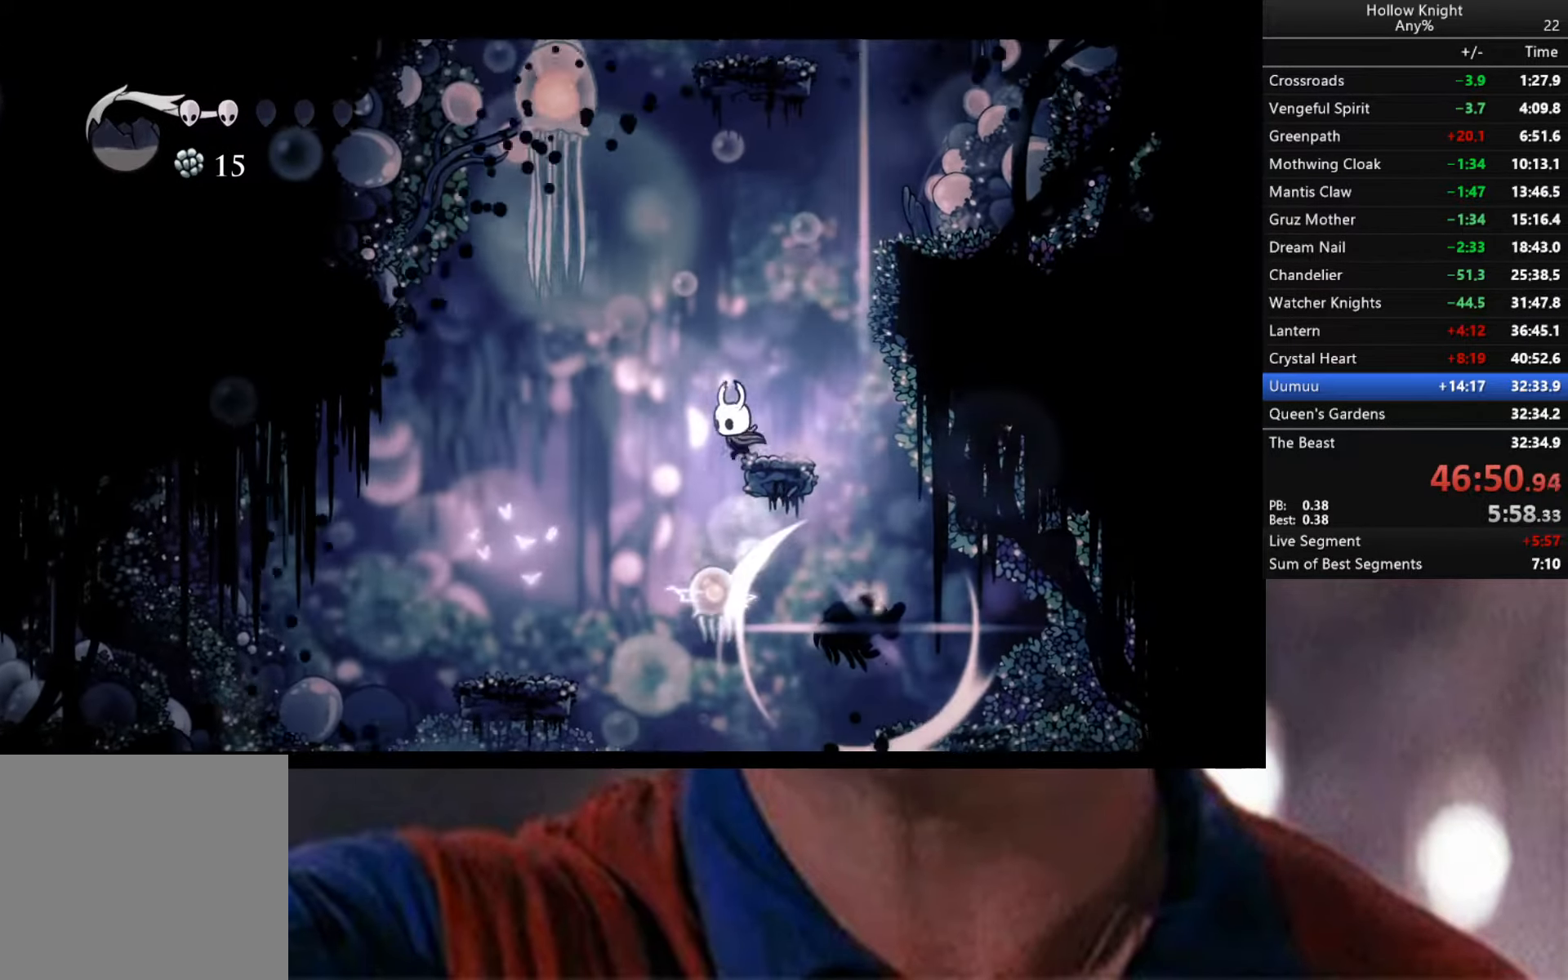
{"buttons": ["R2"], "left_stick": "down-left", "right_stick": "center", "events": [[16, "A", "down"], [183, "A", "up"], [483, "R2", "down"]]}
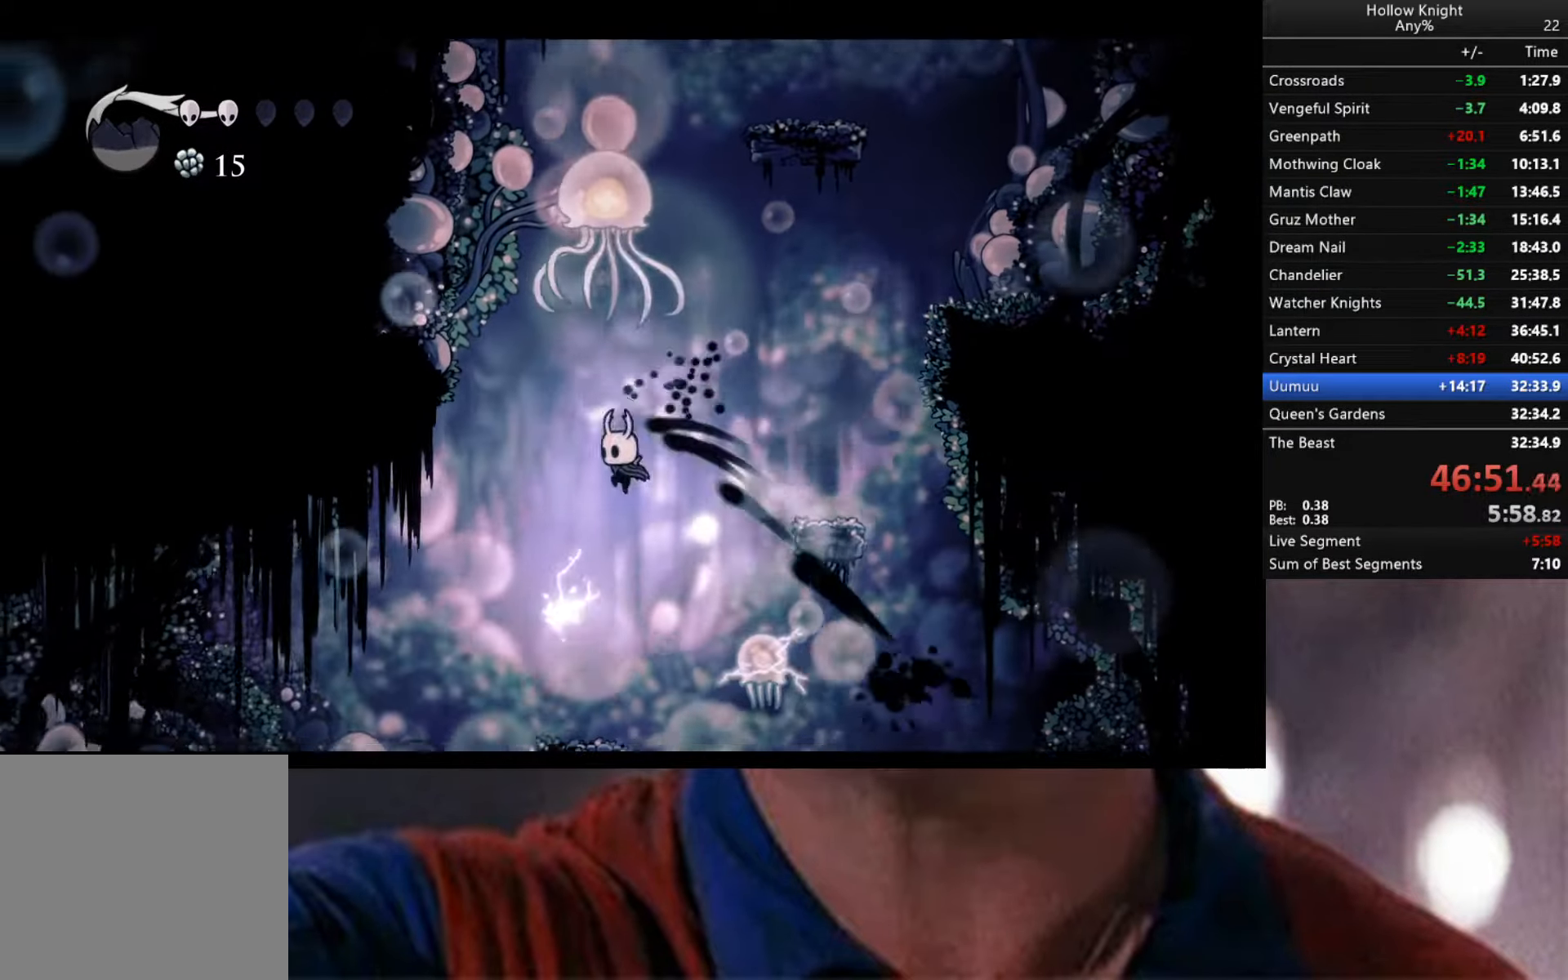
{"buttons": [], "left_stick": "down-left", "right_stick": "center", "events": [[266, "R2", "up"]]}
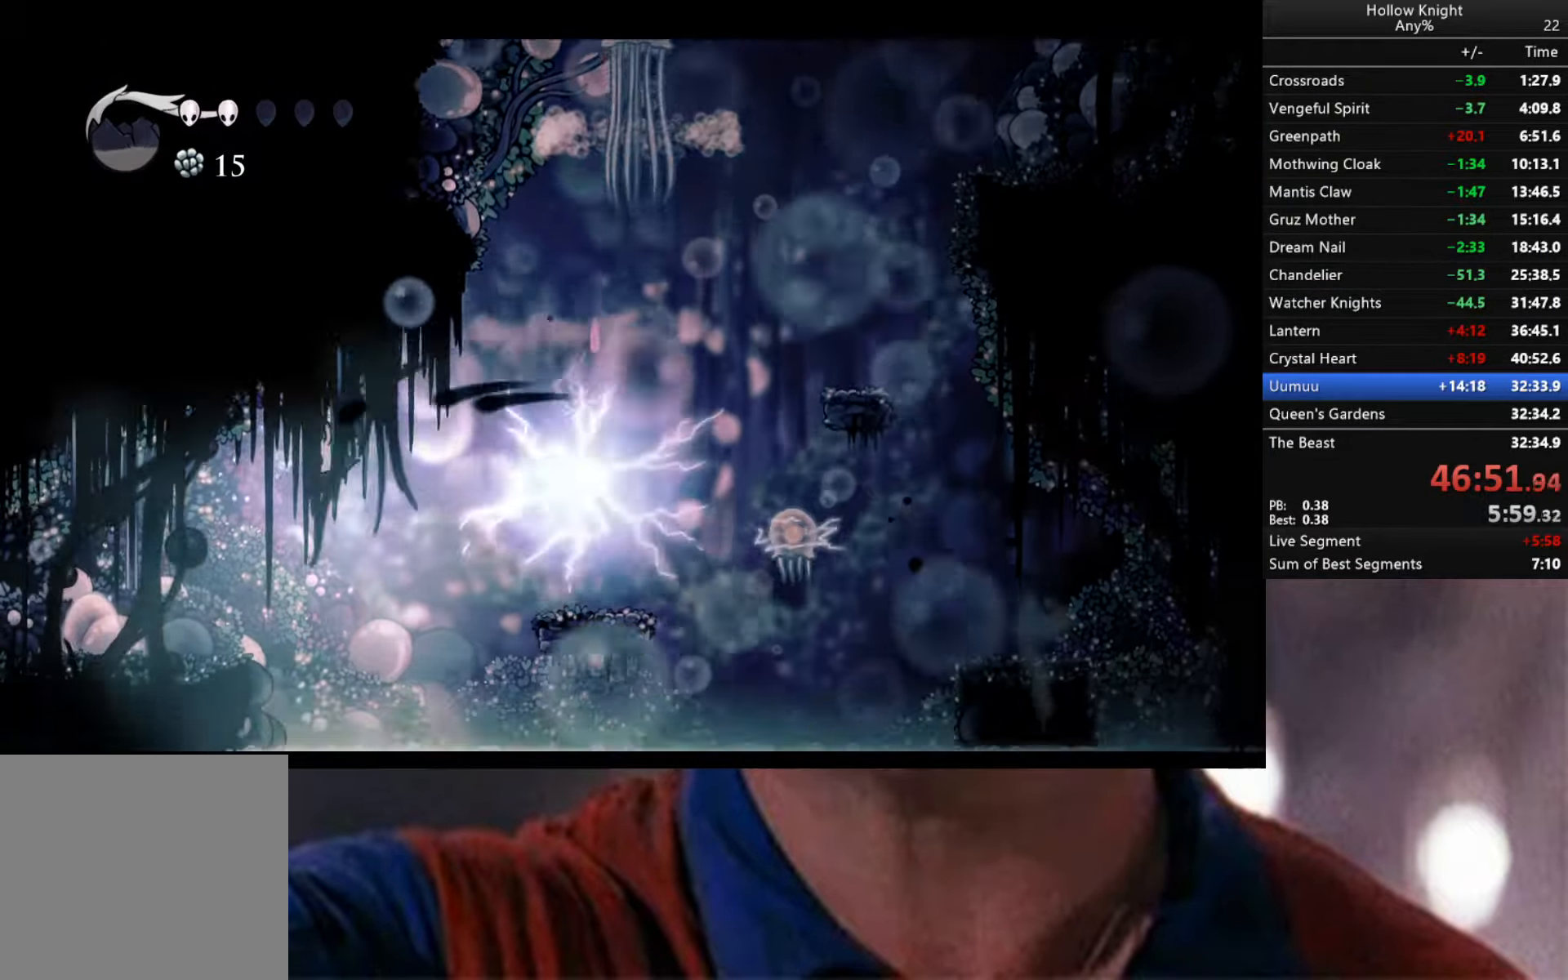
{"buttons": ["R2"], "left_stick": "down-left", "right_stick": "center", "events": [[150, "R2", "down"]]}
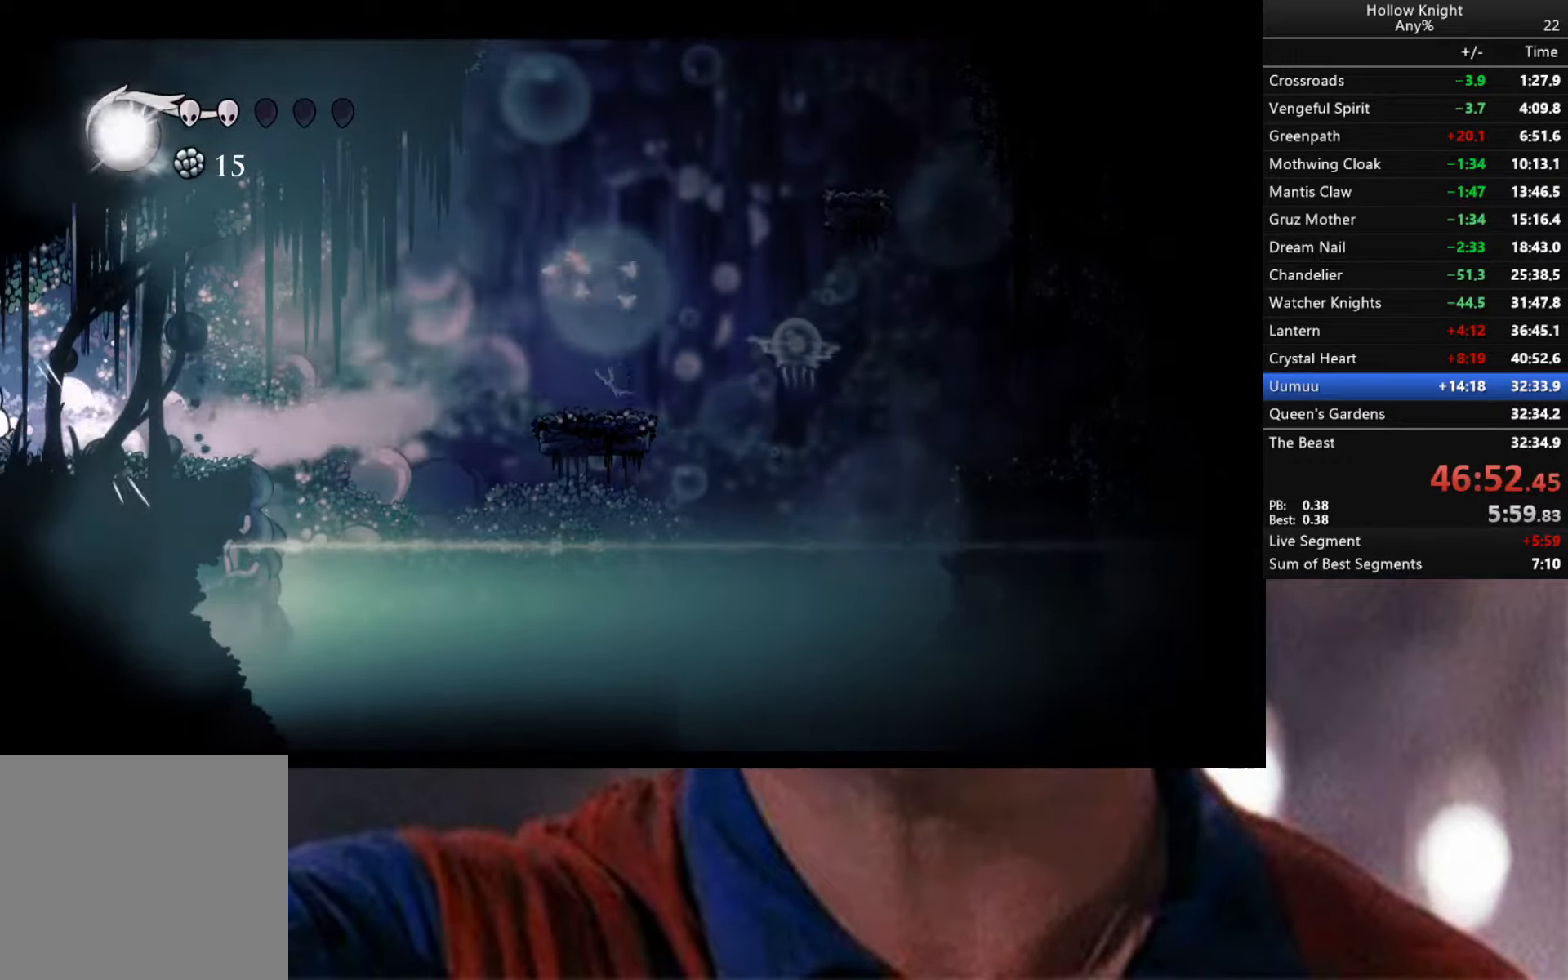
{"buttons": ["R2"], "left_stick": "center", "right_stick": "center", "events": [[500, "left_stick", "center"]]}
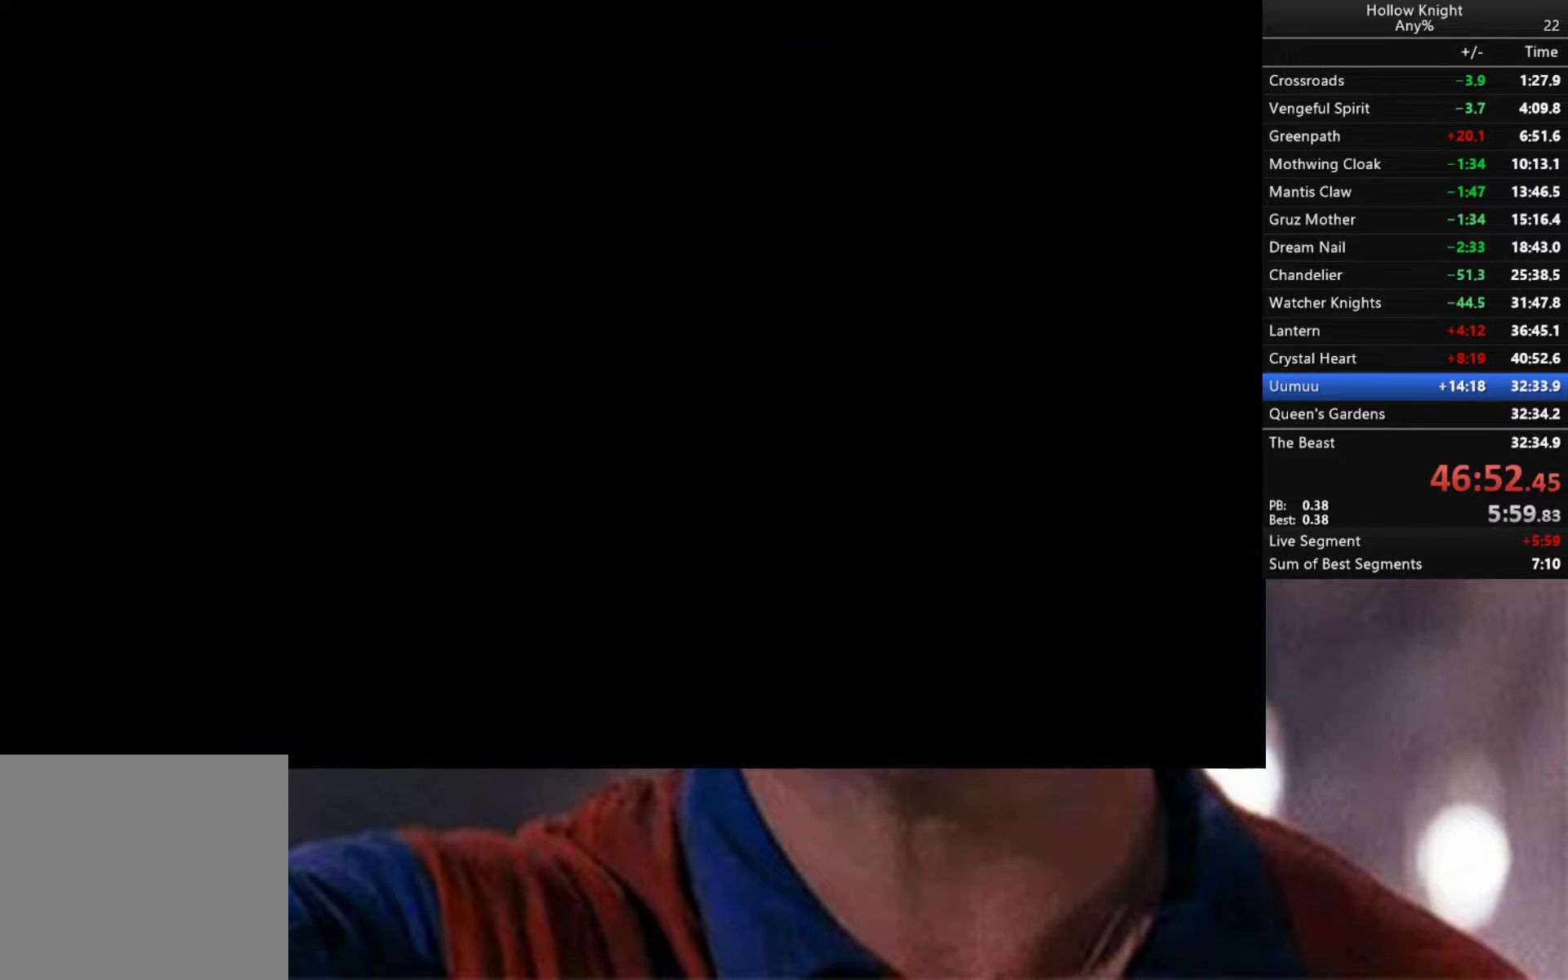
{"buttons": ["R2"], "left_stick": "left", "right_stick": "center", "events": [[17, "R2", "up"], [217, "left_stick", "left"], [350, "R2", "down"]]}
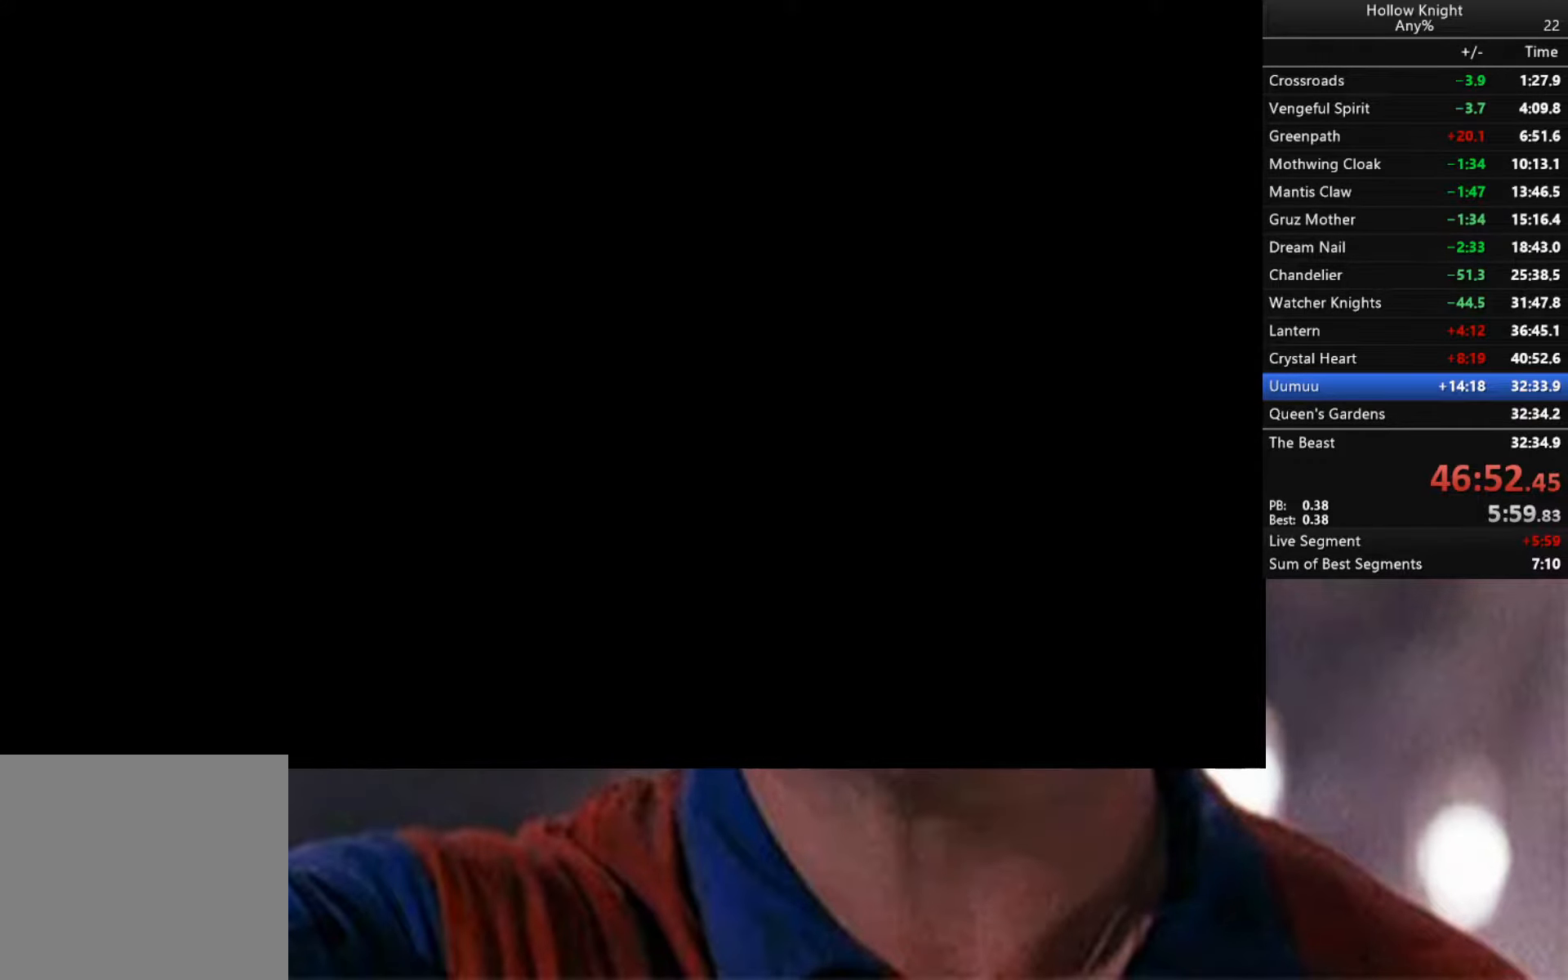
{"buttons": [], "left_stick": "left", "right_stick": "center", "events": [[50, "R2", "up"], [117, "R2", "down"], [250, "R2", "up"], [350, "R2", "down"], [467, "R2", "up"]]}
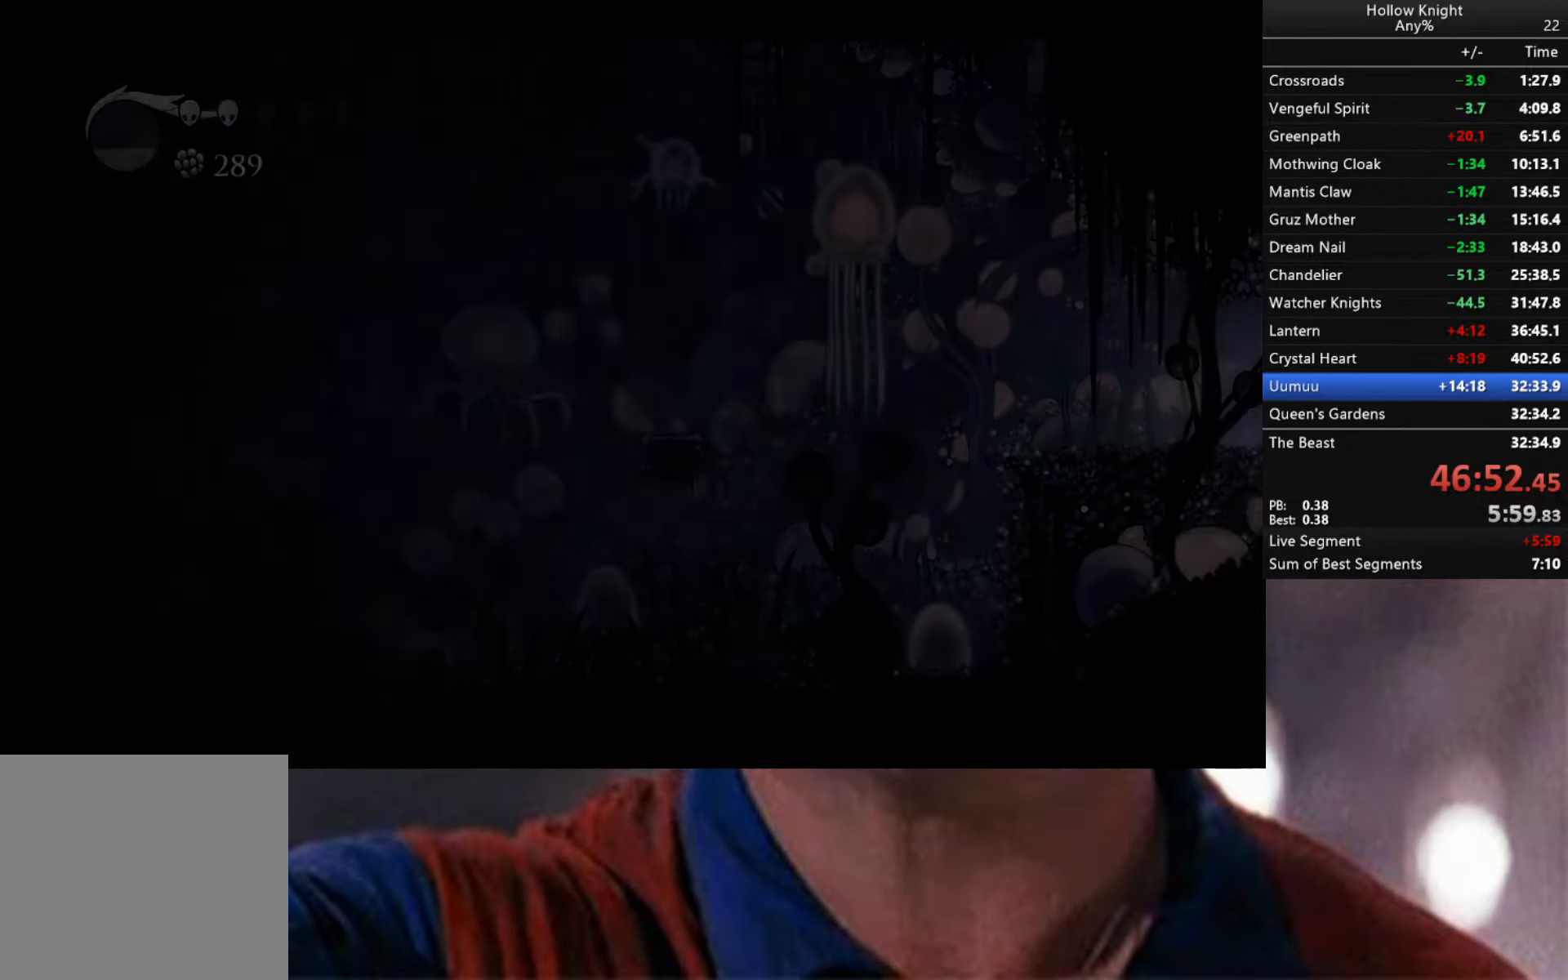
{"buttons": [], "left_stick": "left", "right_stick": "center", "events": [[33, "R2", "down"], [183, "R2", "up"], [233, "R2", "down"], [367, "R2", "up"]]}
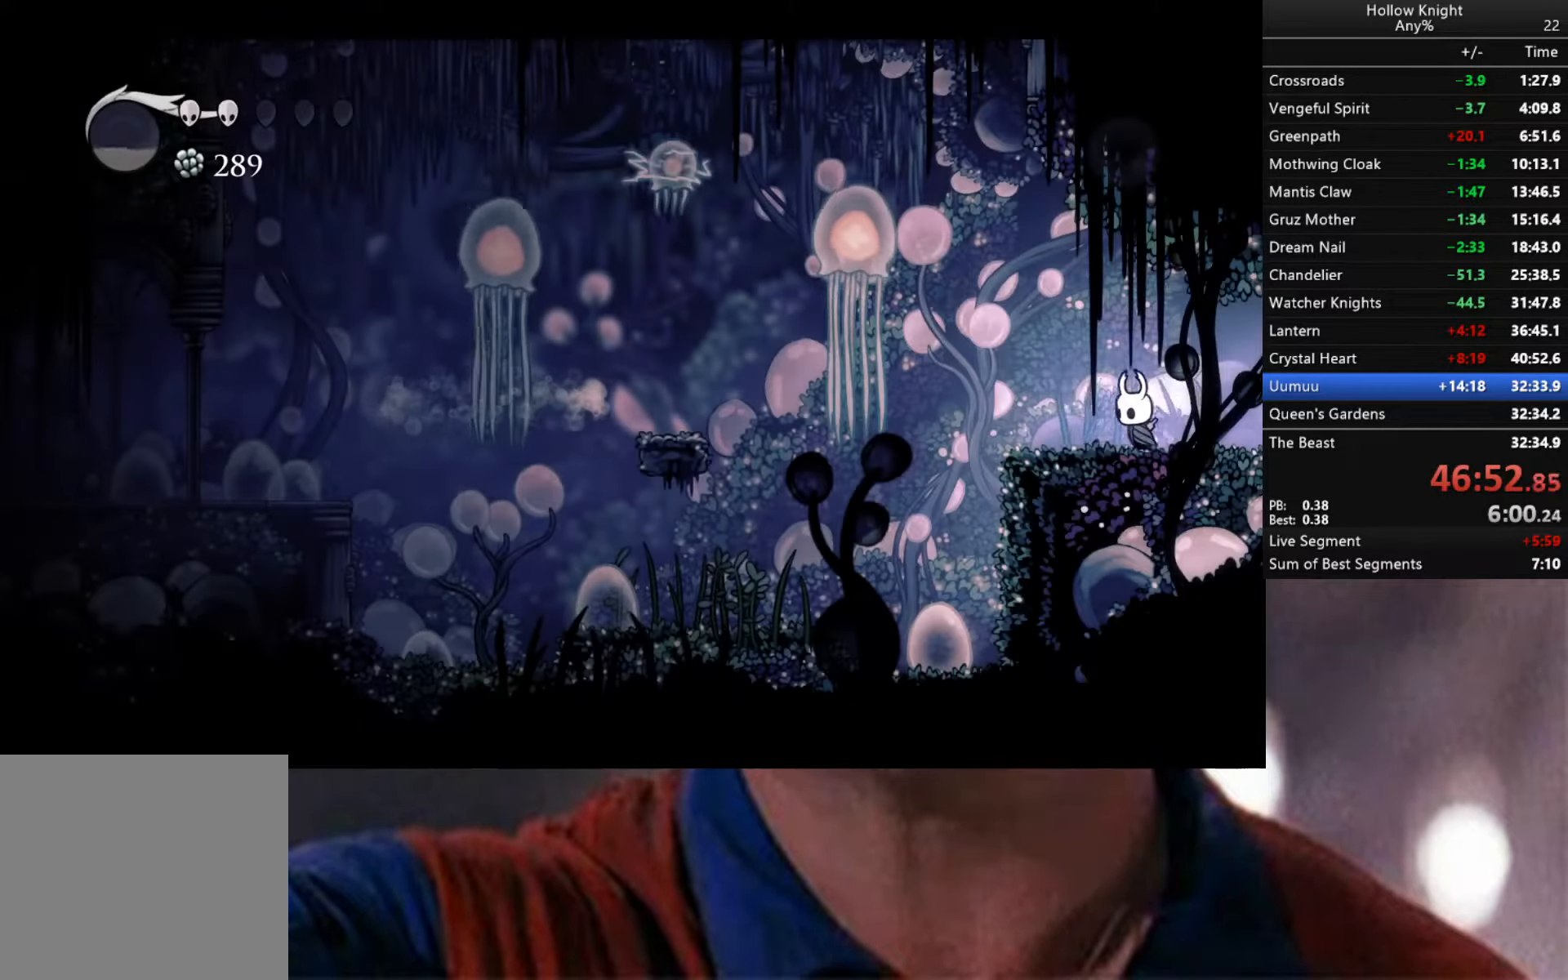
{"buttons": [], "left_stick": "down", "right_stick": "center", "events": [[500, "left_stick", "down"]]}